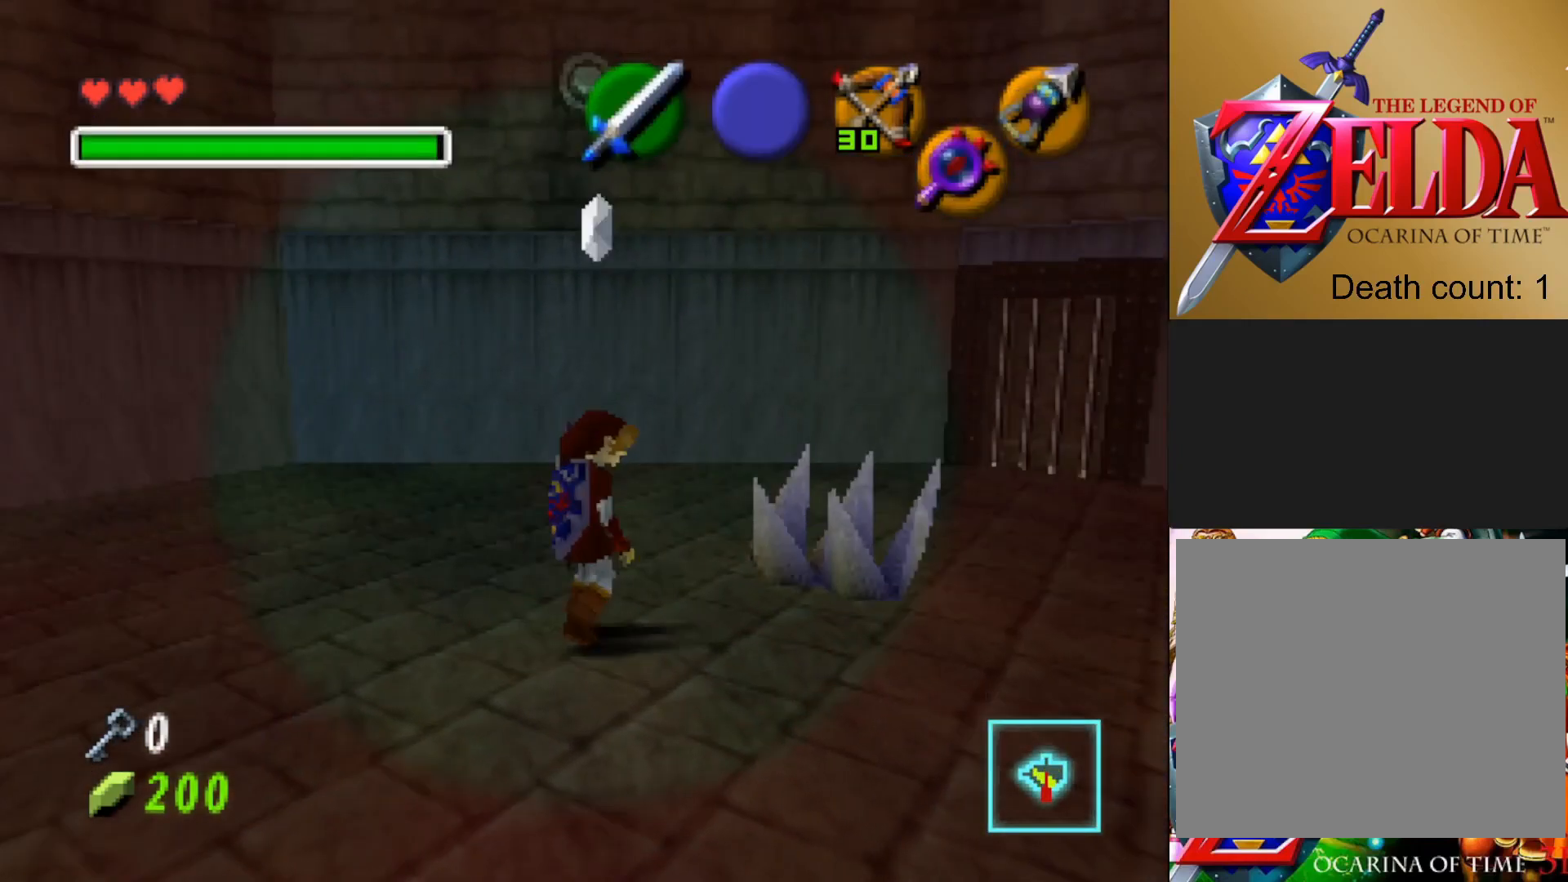
Gameplay with a controller (PlayStation layout); each line is a JSON object with the inputs held at the frame after it. "events" lists button and stick changes between this image and that frame as [ms after this image, input, new state], when the widget could be followed in between.
{"buttons": [], "left_stick": "center", "right_stick": "center", "events": [[17, "left_stick", "up"], [100, "left_stick", "center"], [183, "CIRCLE", "down"], [317, "CIRCLE", "up"]]}
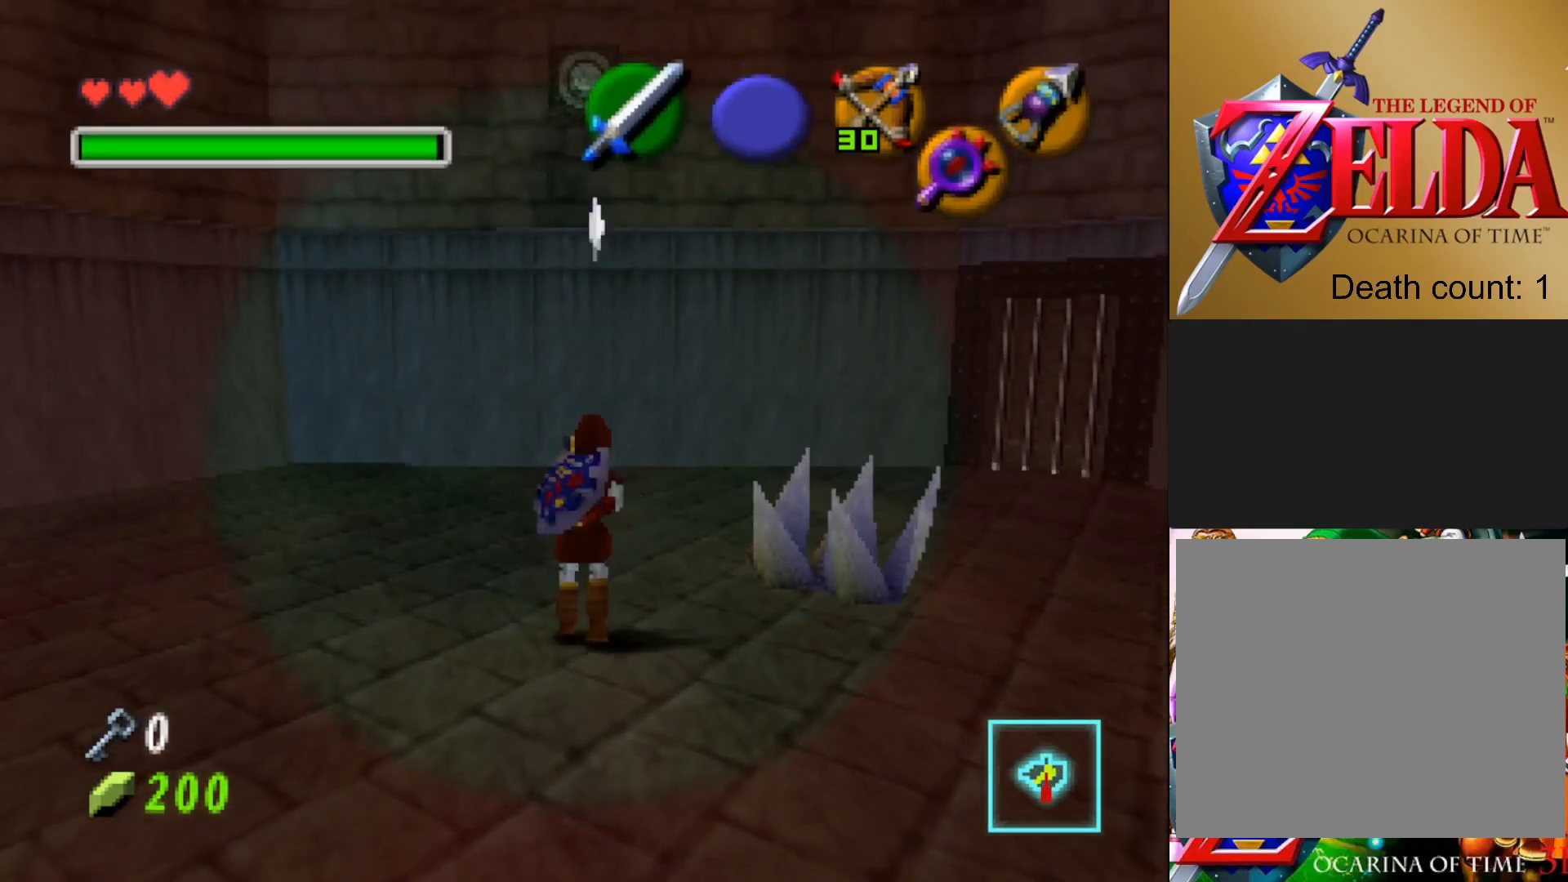
{"buttons": [], "left_stick": "center", "right_stick": "center", "events": []}
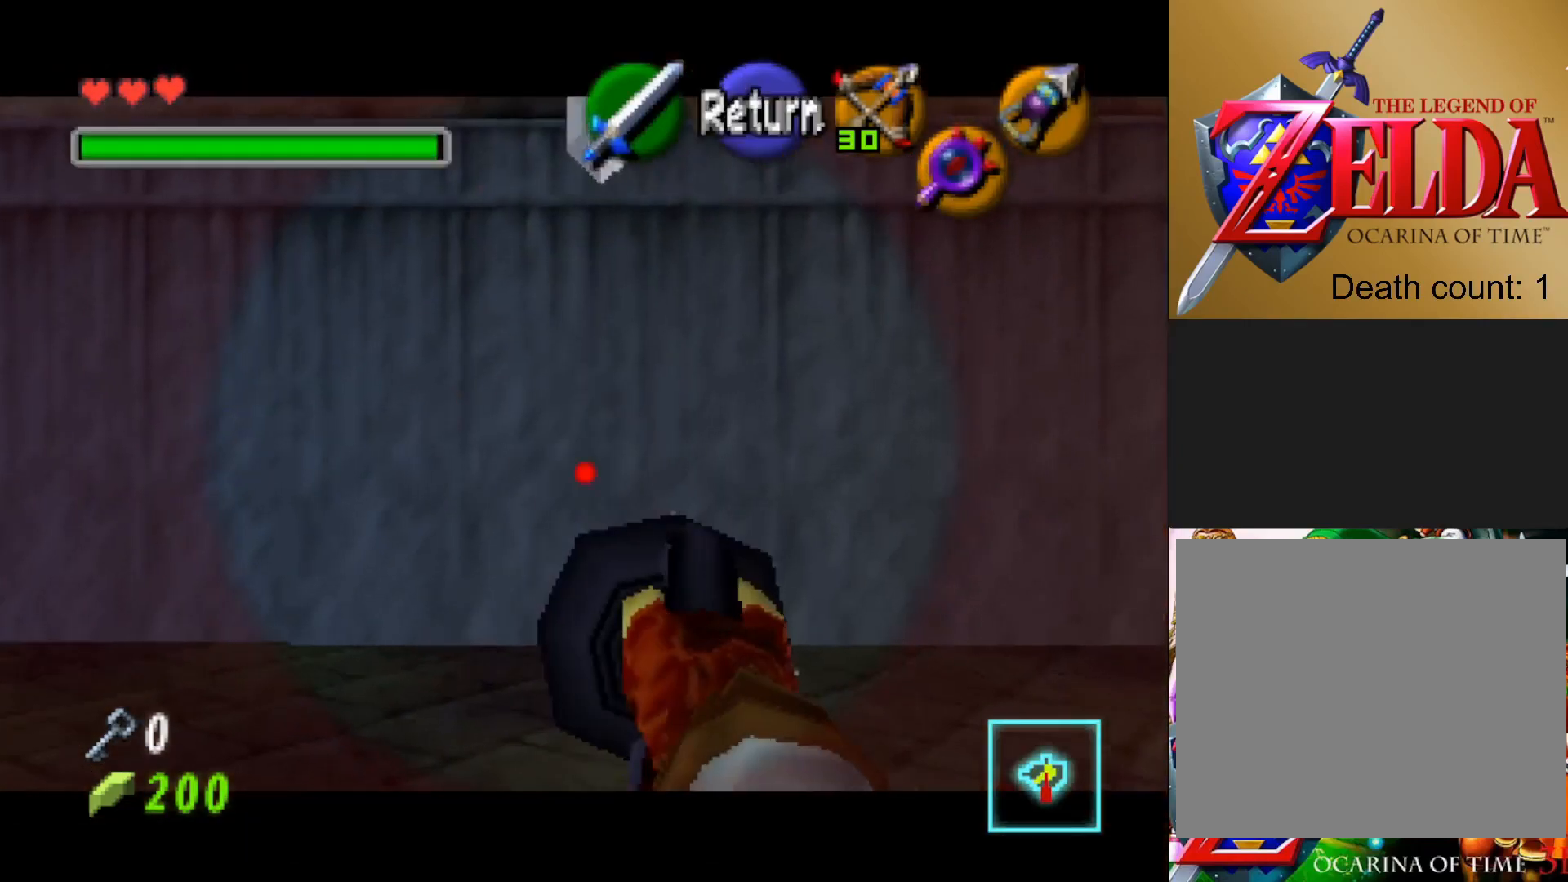
{"buttons": [], "left_stick": "center", "right_stick": "center", "events": [[67, "left_stick", "down"], [250, "left_stick", "center"]]}
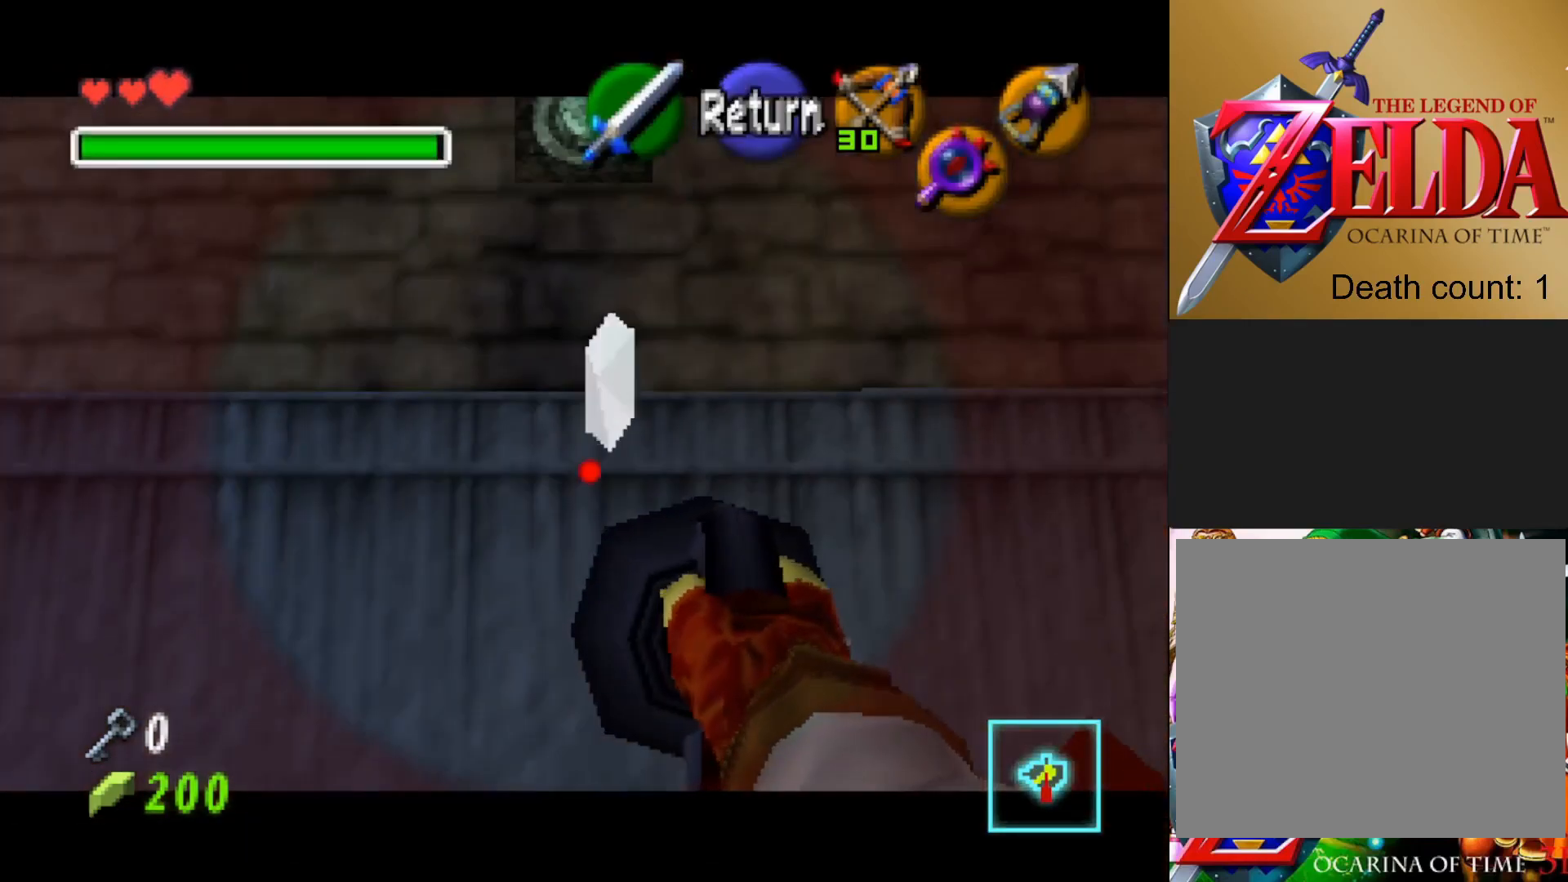
{"buttons": [], "left_stick": "center", "right_stick": "center", "events": [[167, "left_stick", "down"], [350, "left_stick", "center"]]}
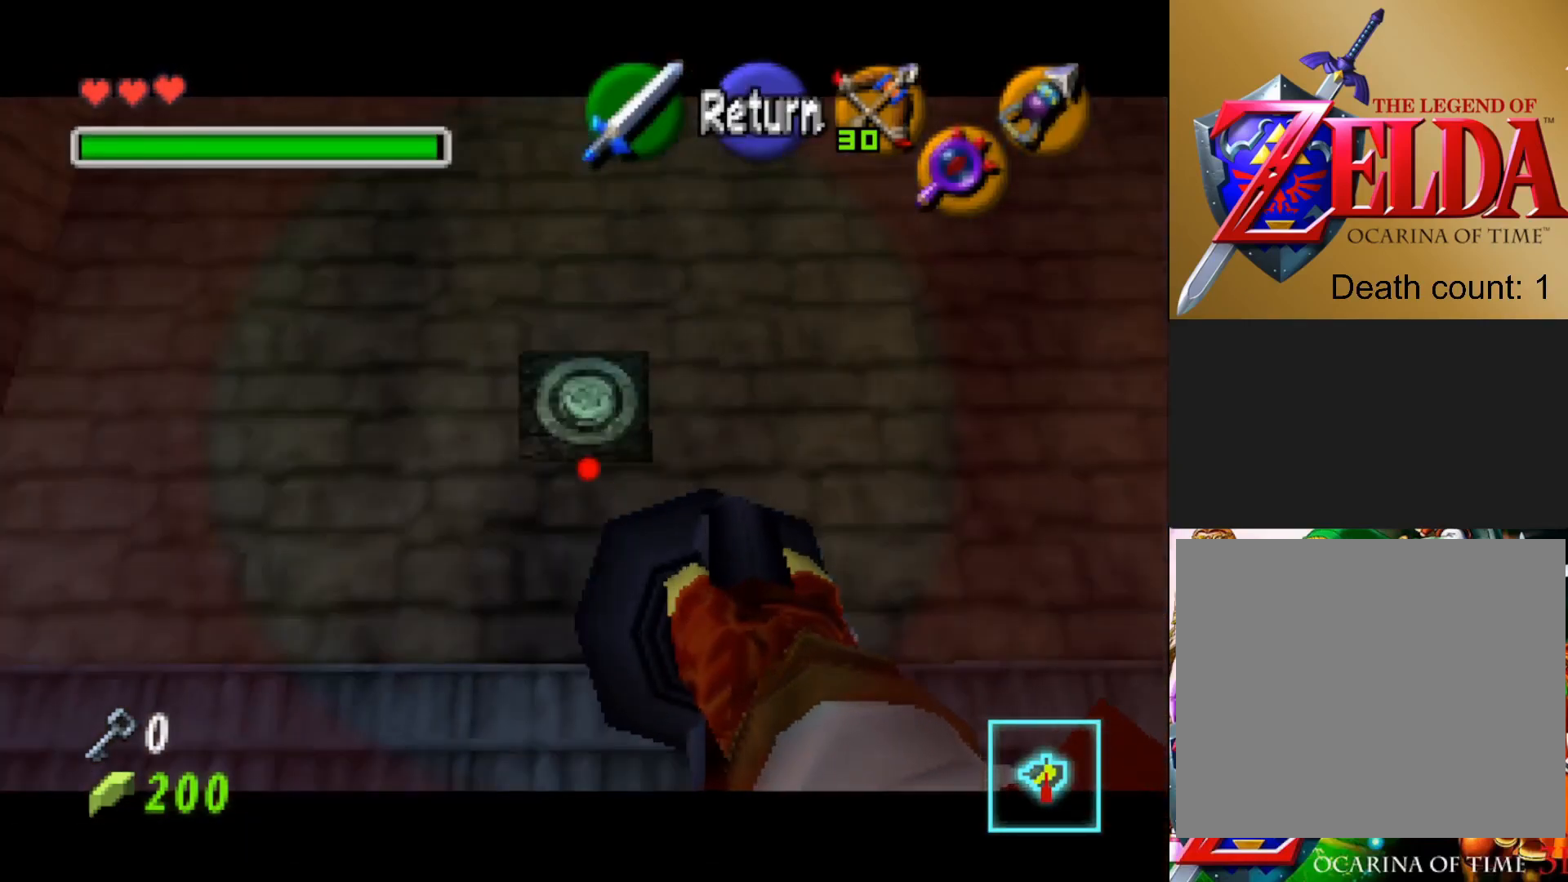
{"buttons": [], "left_stick": "down", "right_stick": "center", "events": [[450, "left_stick", "down"]]}
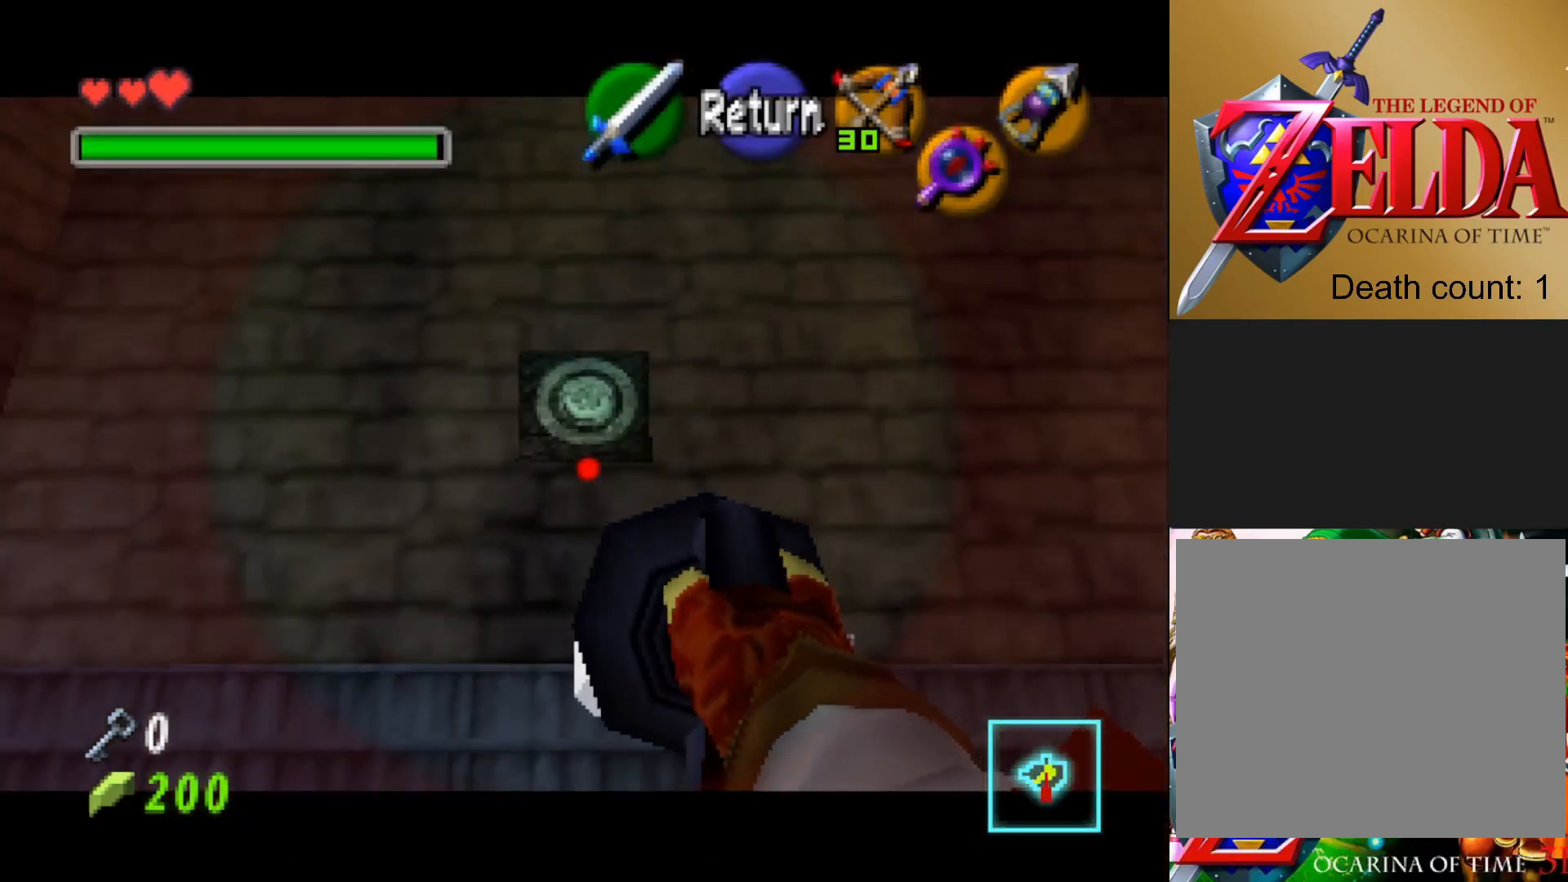
{"buttons": [], "left_stick": "center", "right_stick": "center", "events": [[50, "left_stick", "center"]]}
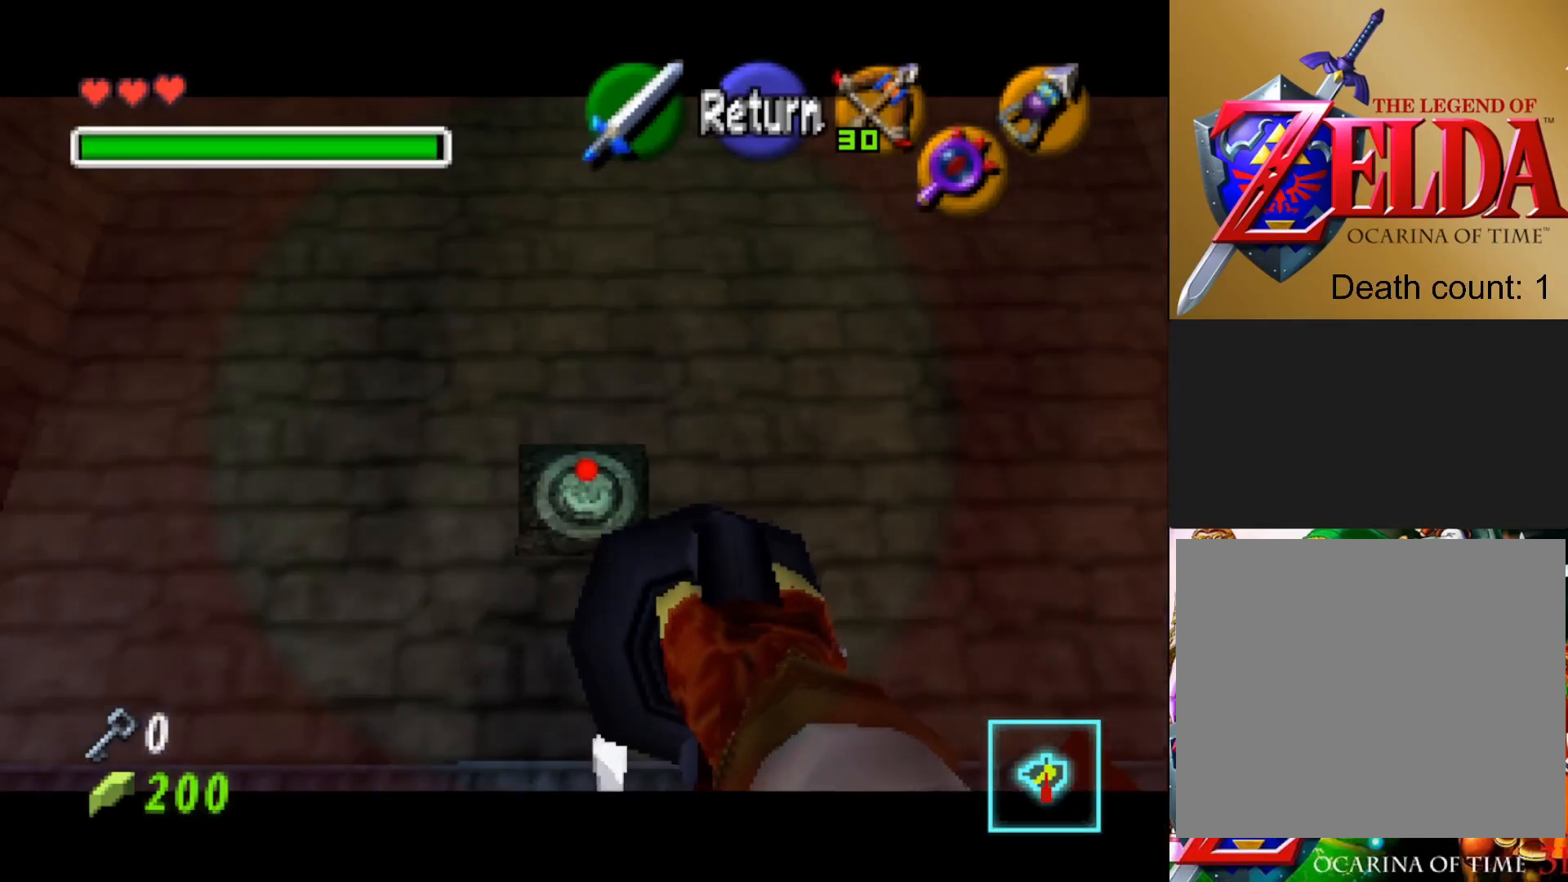
{"buttons": [], "left_stick": "center", "right_stick": "center", "events": [[100, "CIRCLE", "down"], [200, "CIRCLE", "up"]]}
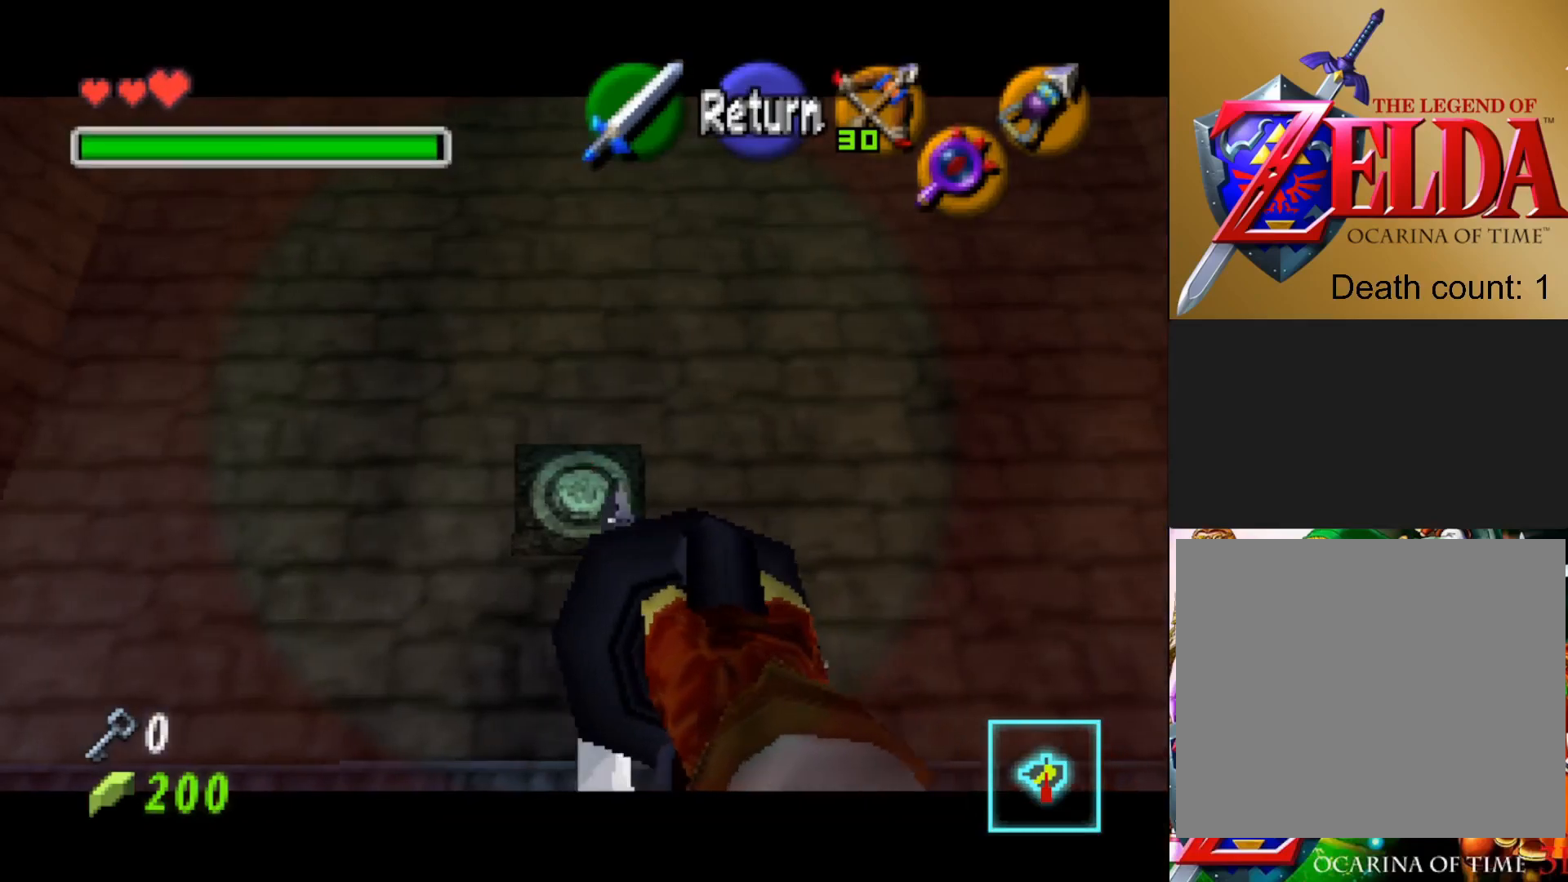
{"buttons": [], "left_stick": "center", "right_stick": "center", "events": []}
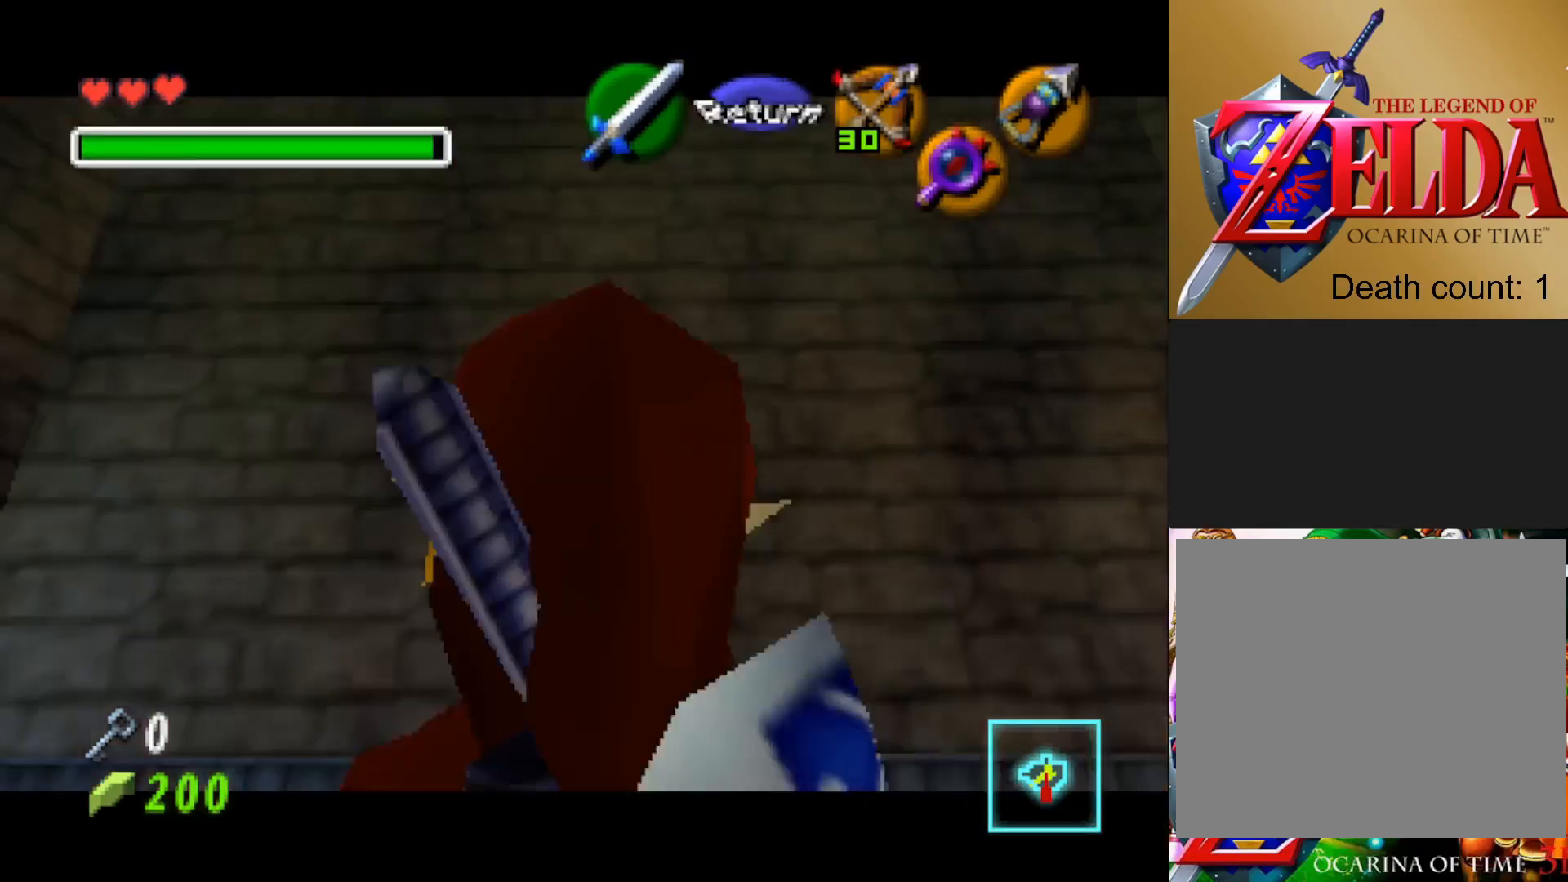
{"buttons": [], "left_stick": "center", "right_stick": "center", "events": []}
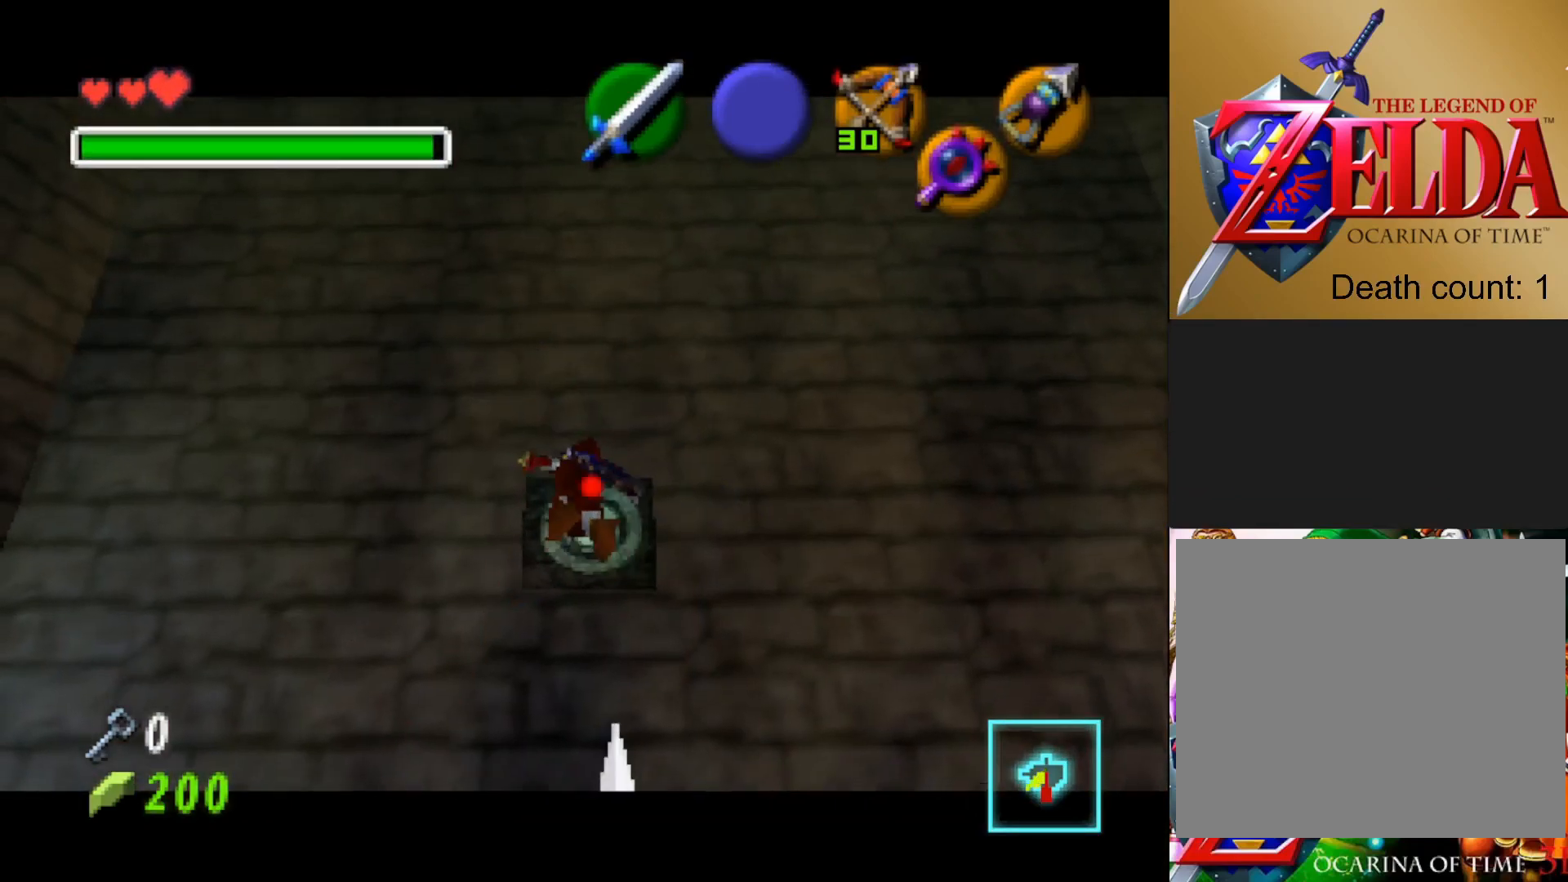
{"buttons": [], "left_stick": "center", "right_stick": "center", "events": []}
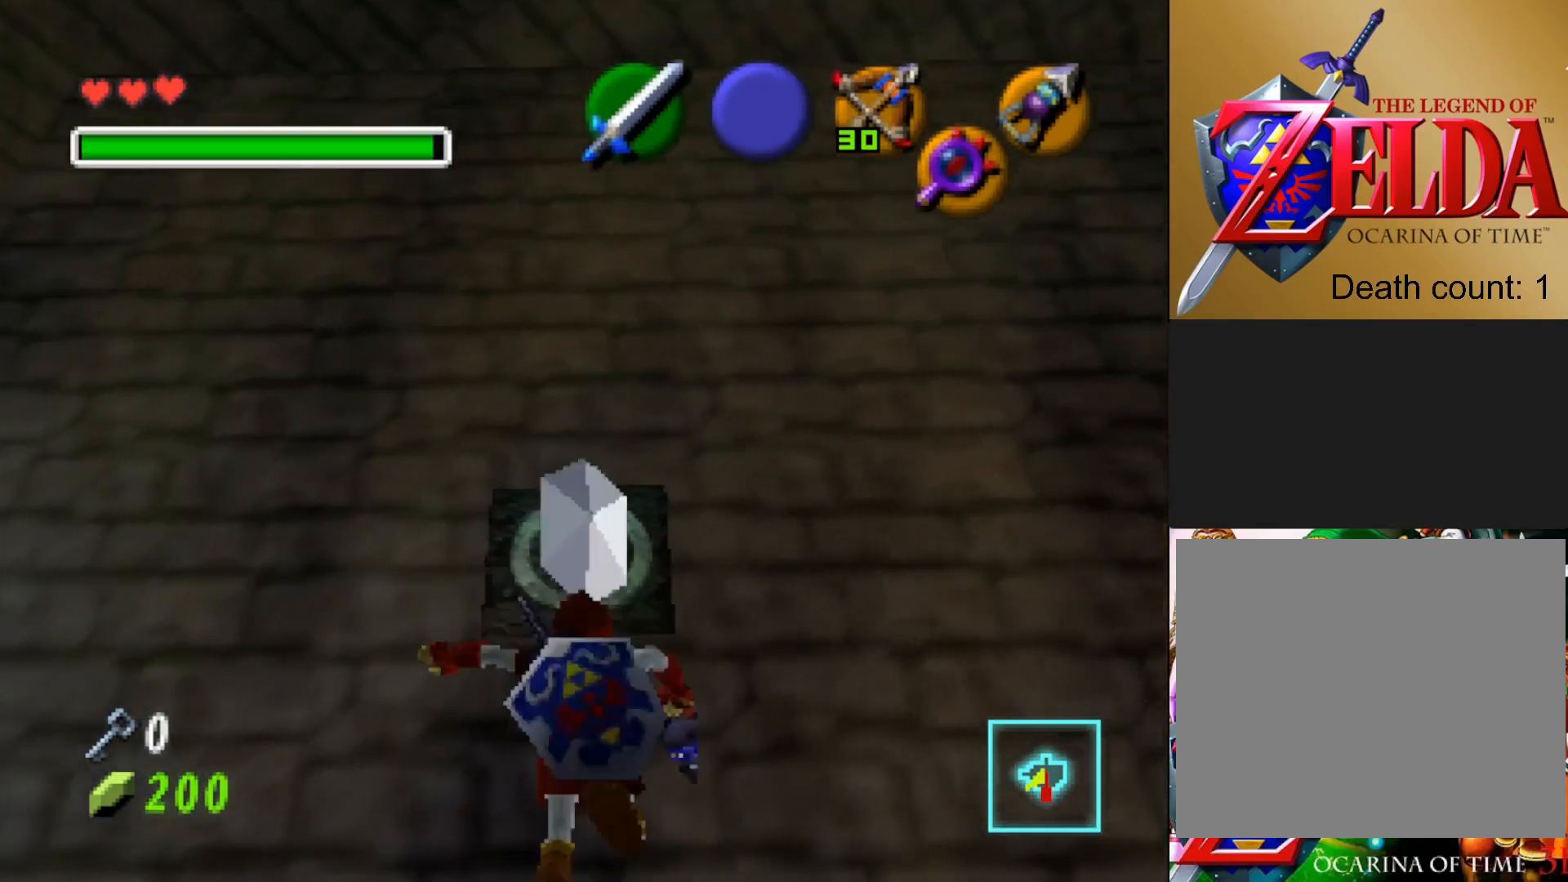
{"buttons": [], "left_stick": "center", "right_stick": "center", "events": []}
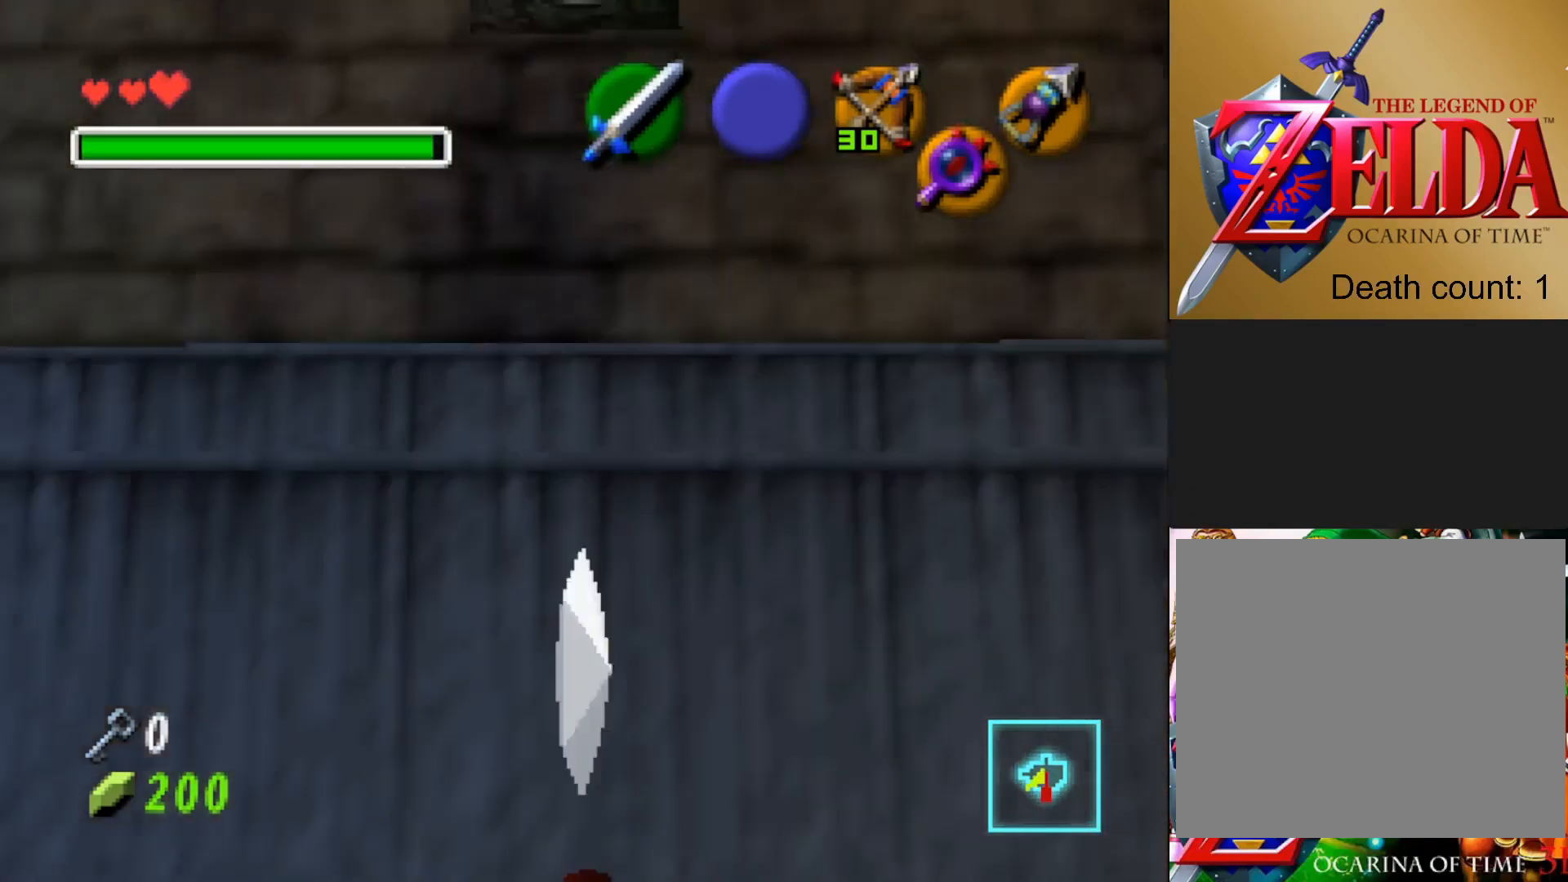
{"buttons": [], "left_stick": "center", "right_stick": "center", "events": [[183, "left_stick", "down-right"], [367, "left_stick", "center"]]}
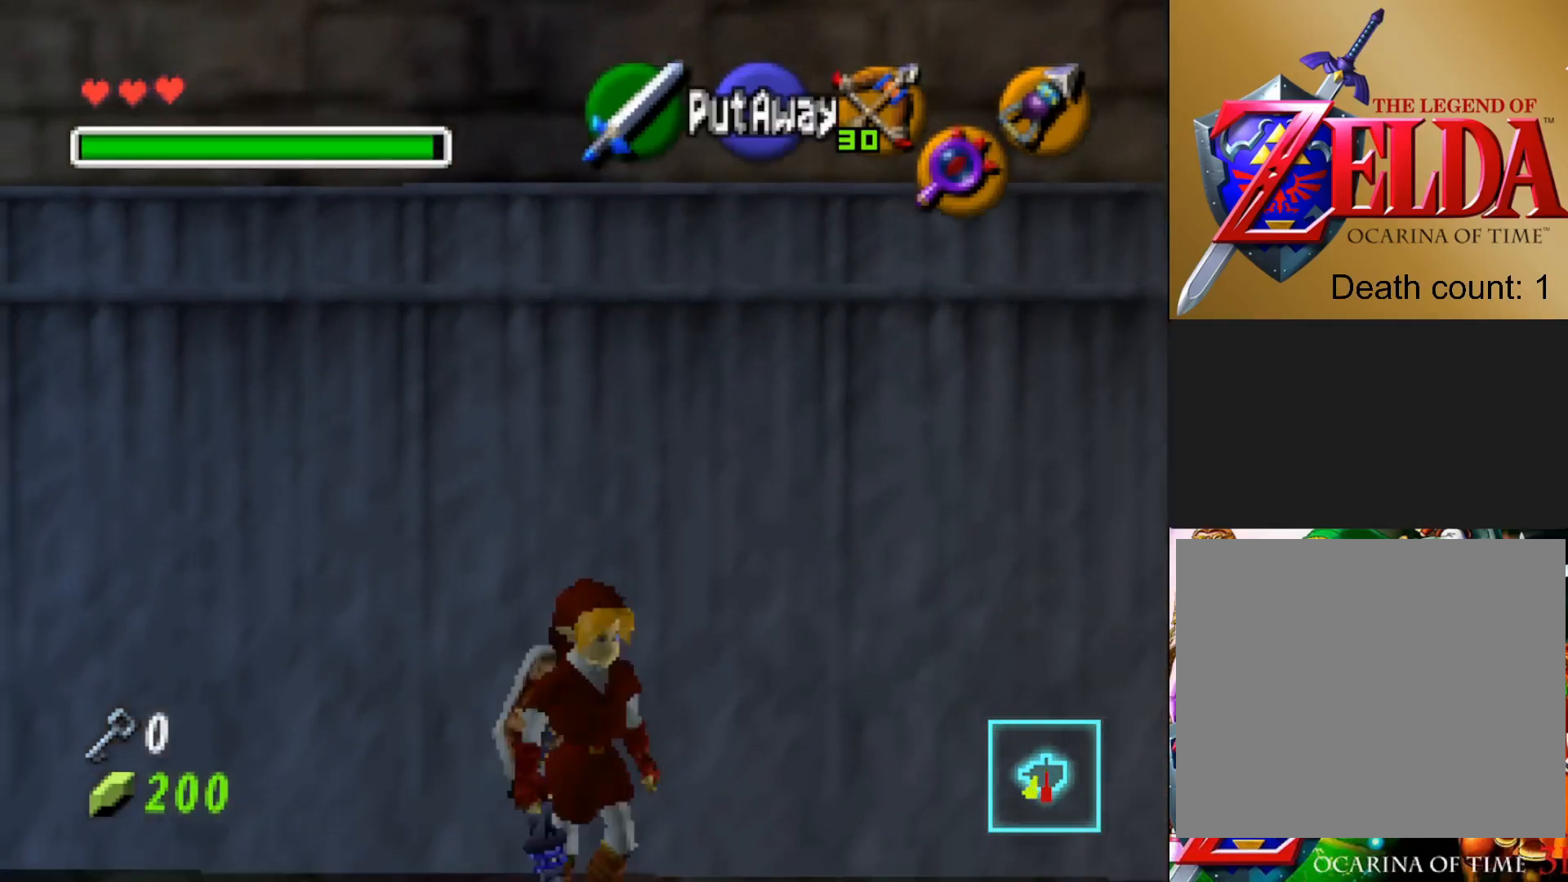
{"buttons": [], "left_stick": "center", "right_stick": "center", "events": [[33, "L2", "down"], [183, "L2", "up"]]}
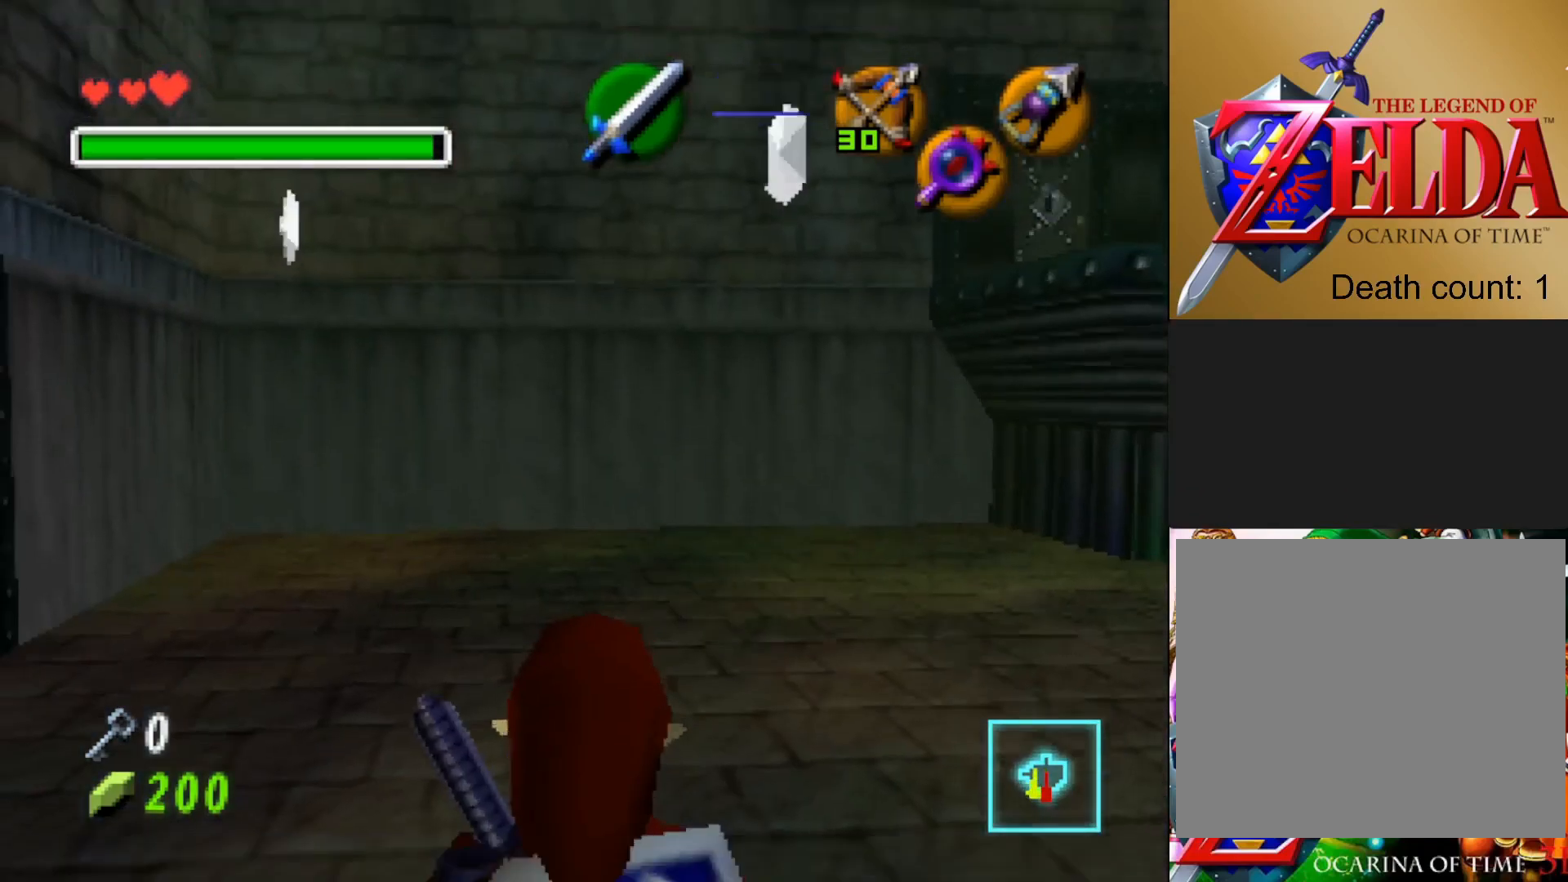
{"buttons": [], "left_stick": "center", "right_stick": "center", "events": [[200, "left_stick", "up"], [333, "R1", "down"], [350, "left_stick", "center"], [450, "R1", "up"]]}
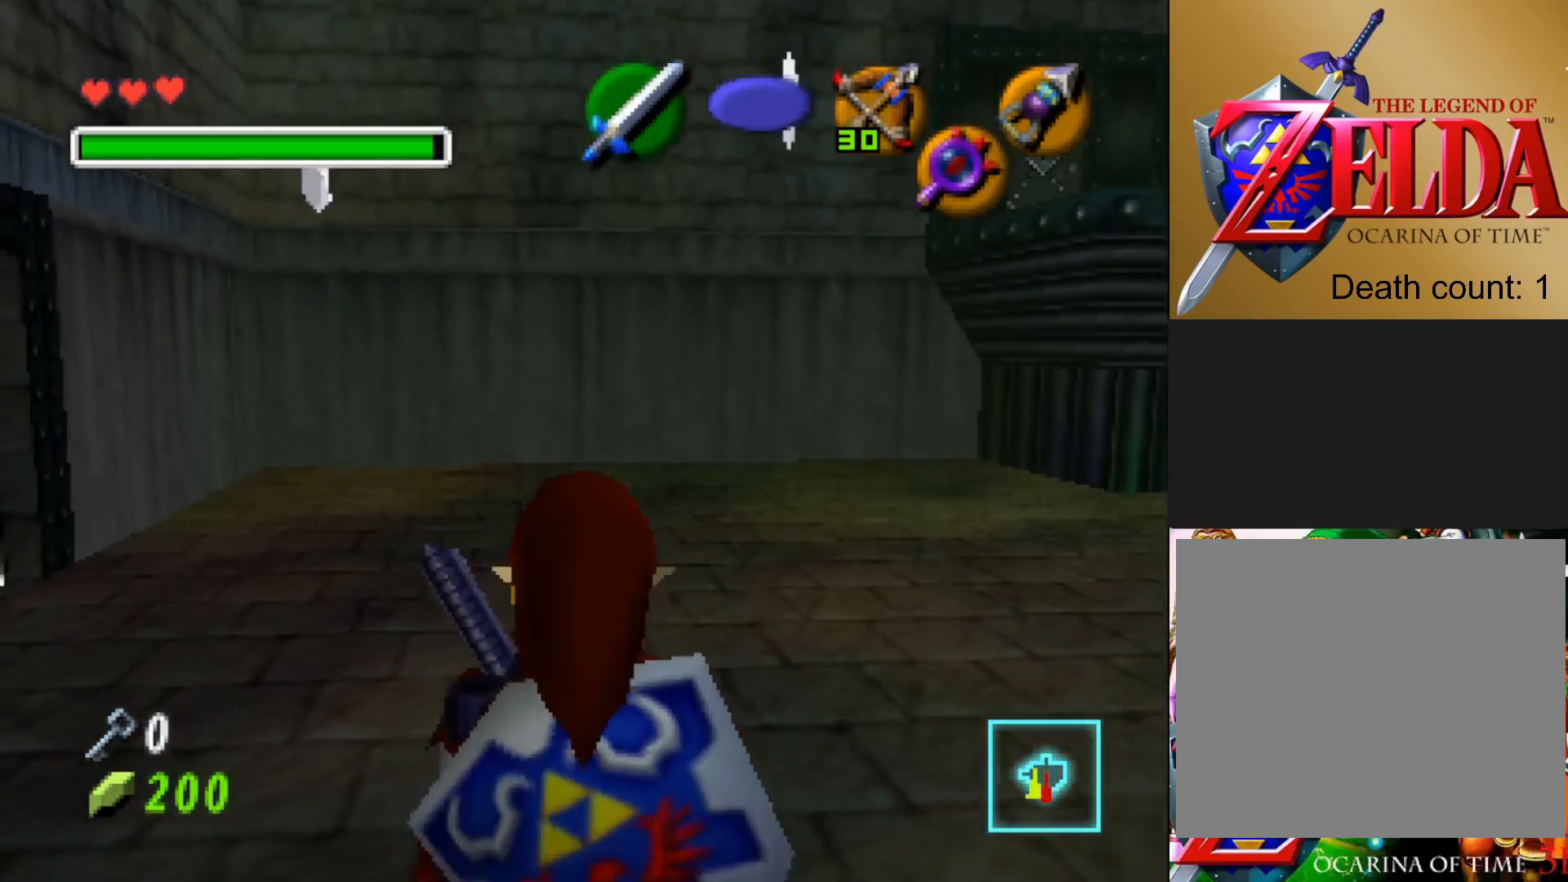
{"buttons": [], "left_stick": "down-left", "right_stick": "center", "events": [[350, "left_stick", "down-left"]]}
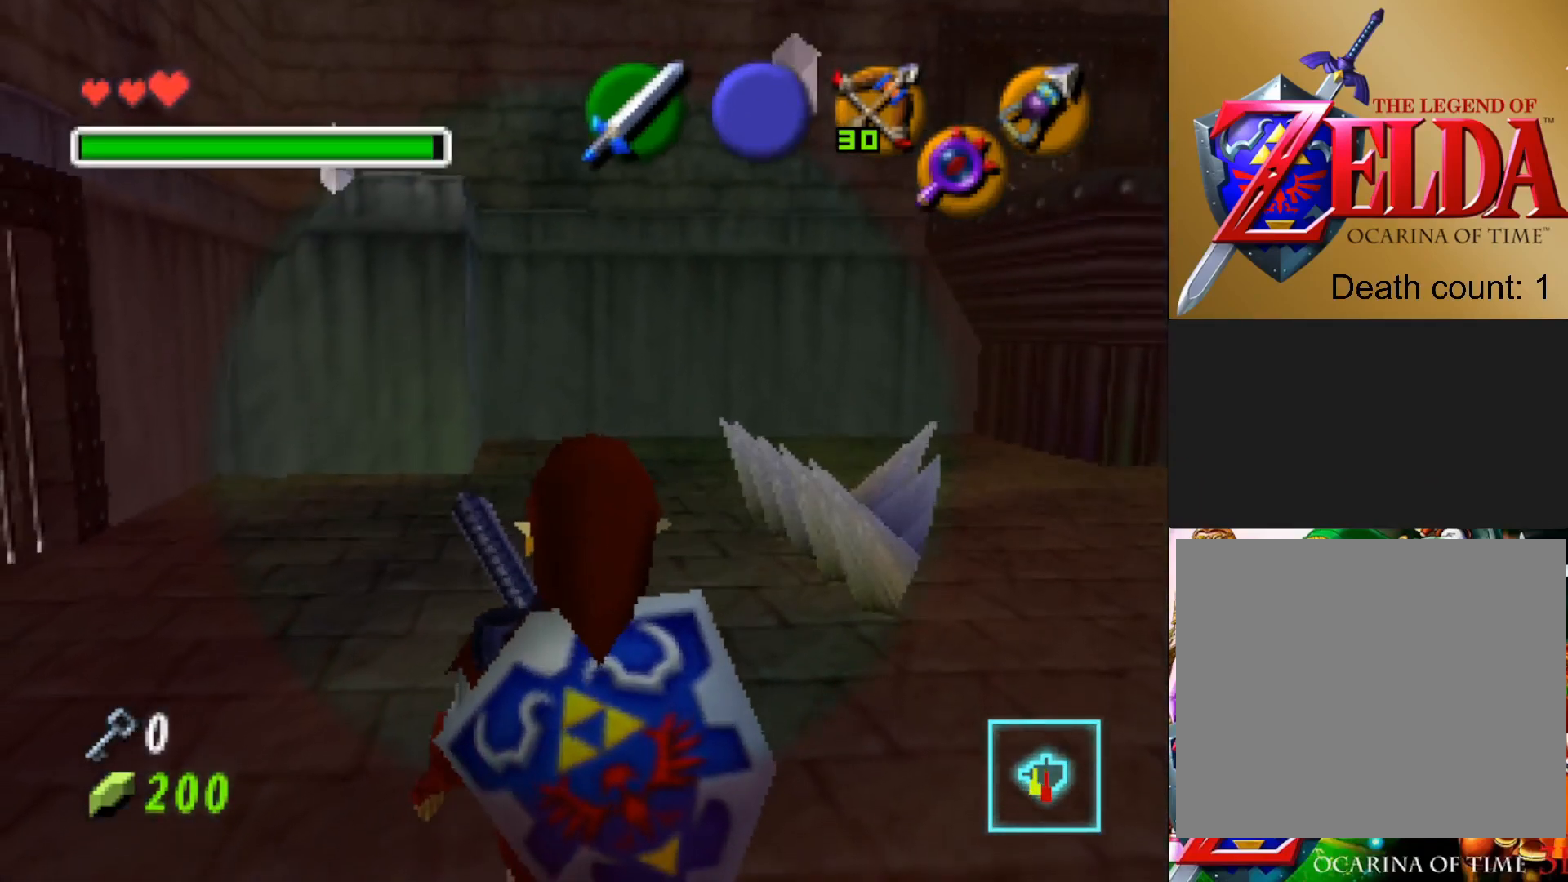
{"buttons": [], "left_stick": "up", "right_stick": "center", "events": [[83, "left_stick", "center"], [217, "left_stick", "up"]]}
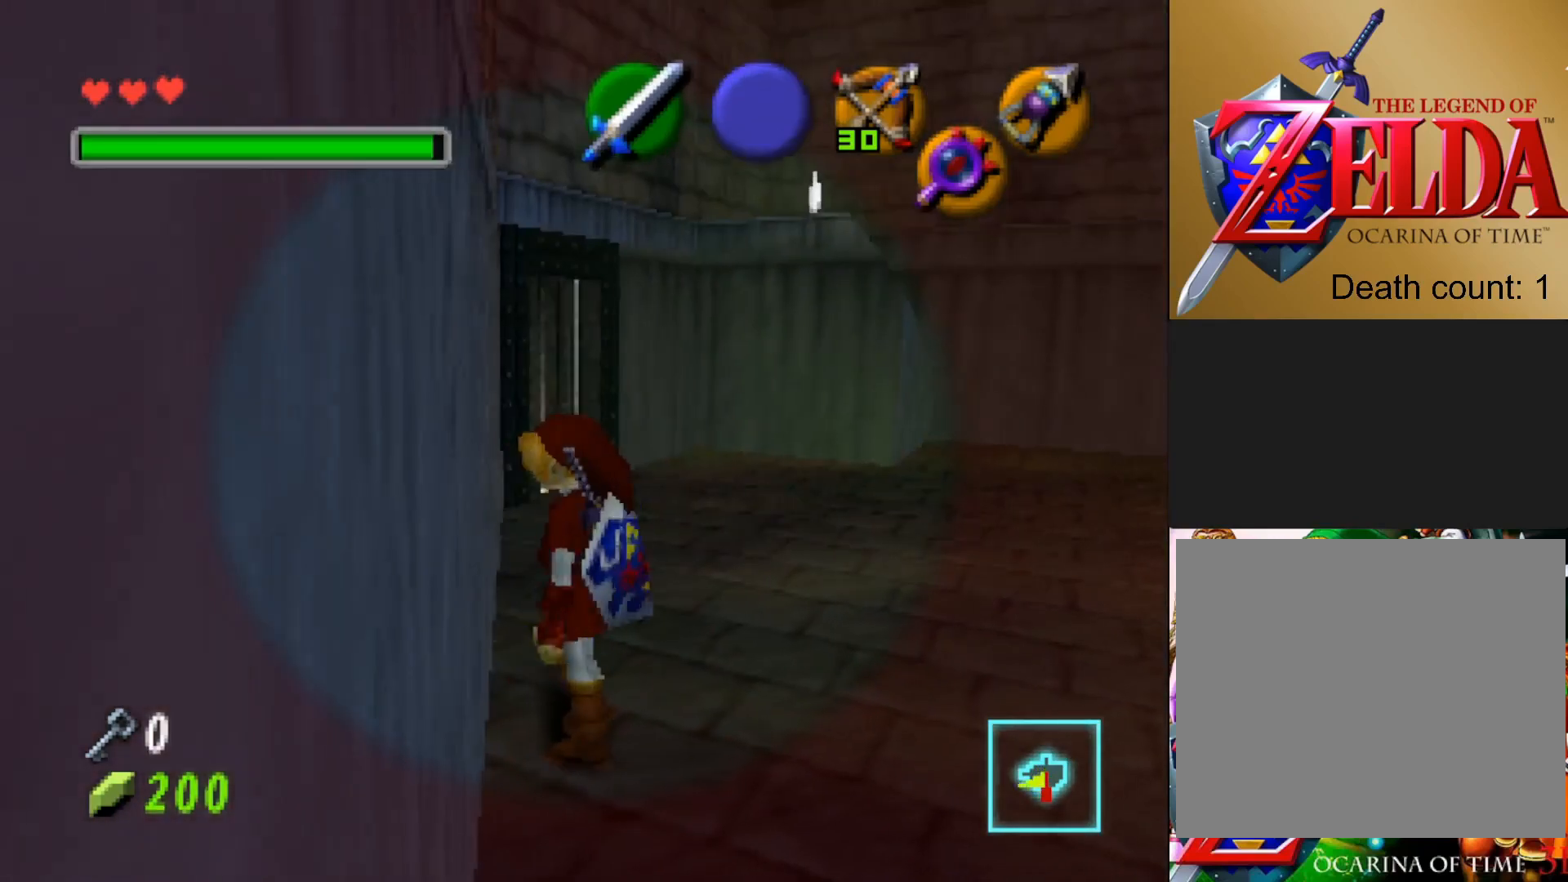
{"buttons": [], "left_stick": "up", "right_stick": "center", "events": [[183, "left_stick", "right"], [300, "left_stick", "up-right"], [433, "left_stick", "up"]]}
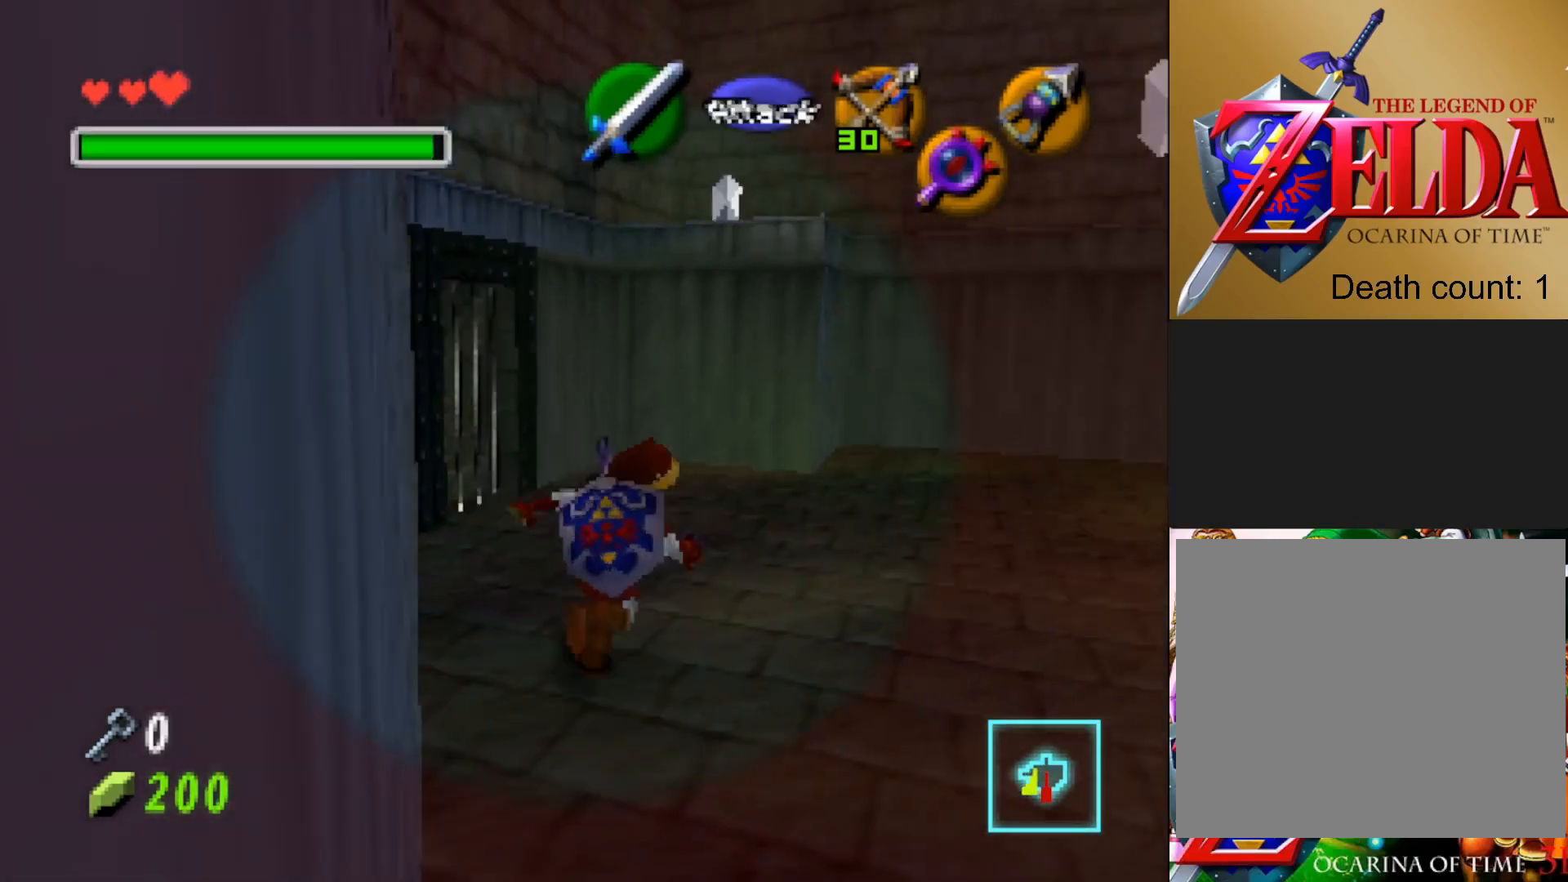
{"buttons": [], "left_stick": "center", "right_stick": "center", "events": [[167, "left_stick", "center"], [250, "CIRCLE", "down"], [350, "CIRCLE", "up"]]}
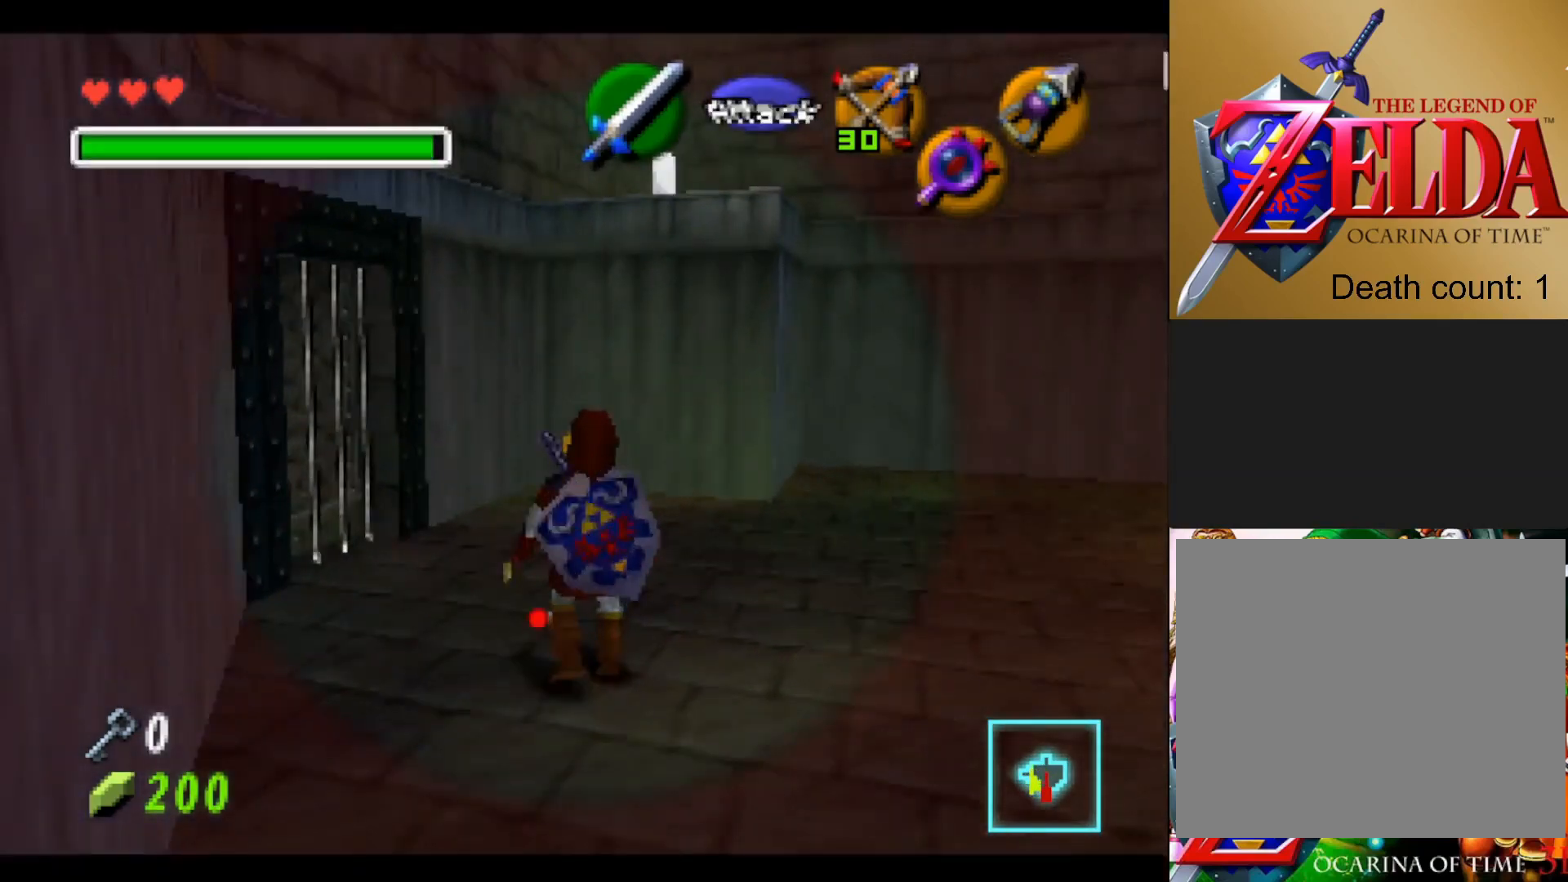
{"buttons": [], "left_stick": "down", "right_stick": "center", "events": [[217, "left_stick", "down"]]}
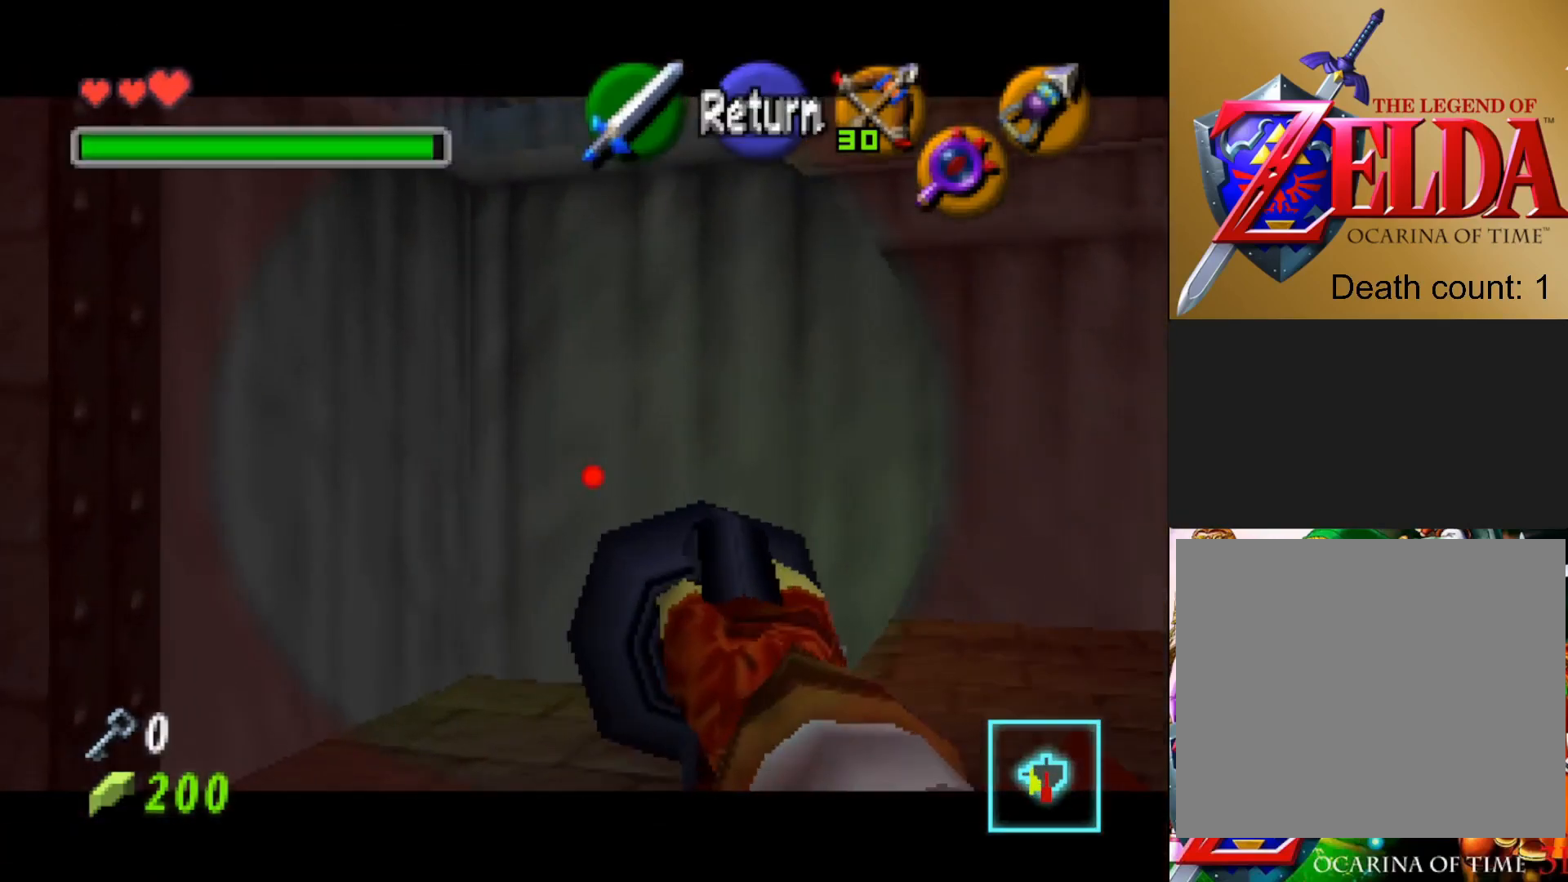
{"buttons": [], "left_stick": "down-right", "right_stick": "center", "events": [[133, "left_stick", "center"], [383, "left_stick", "down-right"]]}
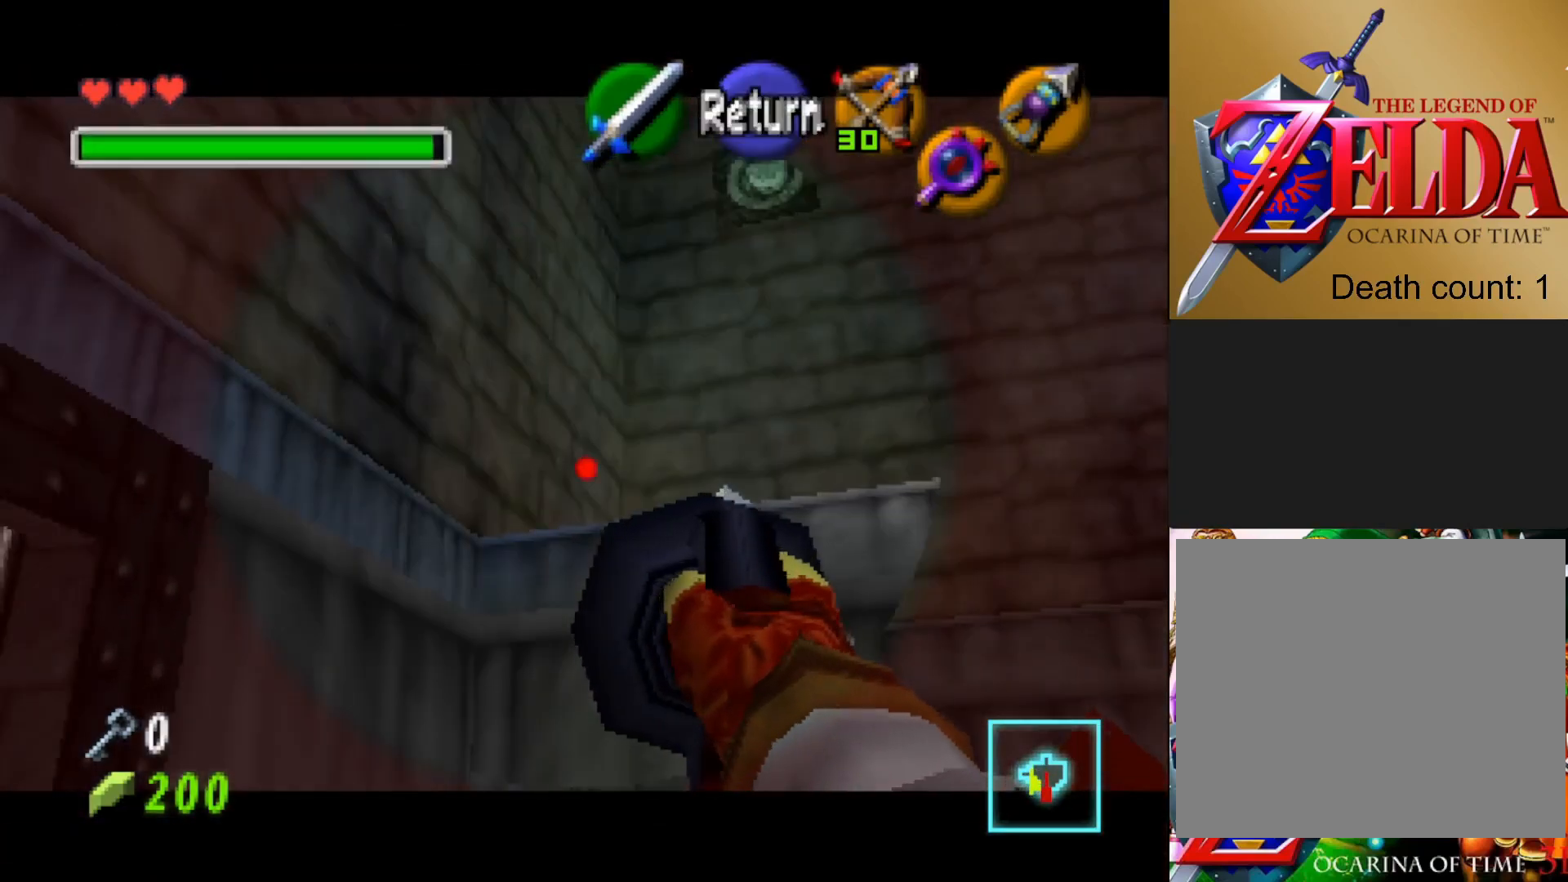
{"buttons": [], "left_stick": "center", "right_stick": "center", "events": [[100, "left_stick", "center"]]}
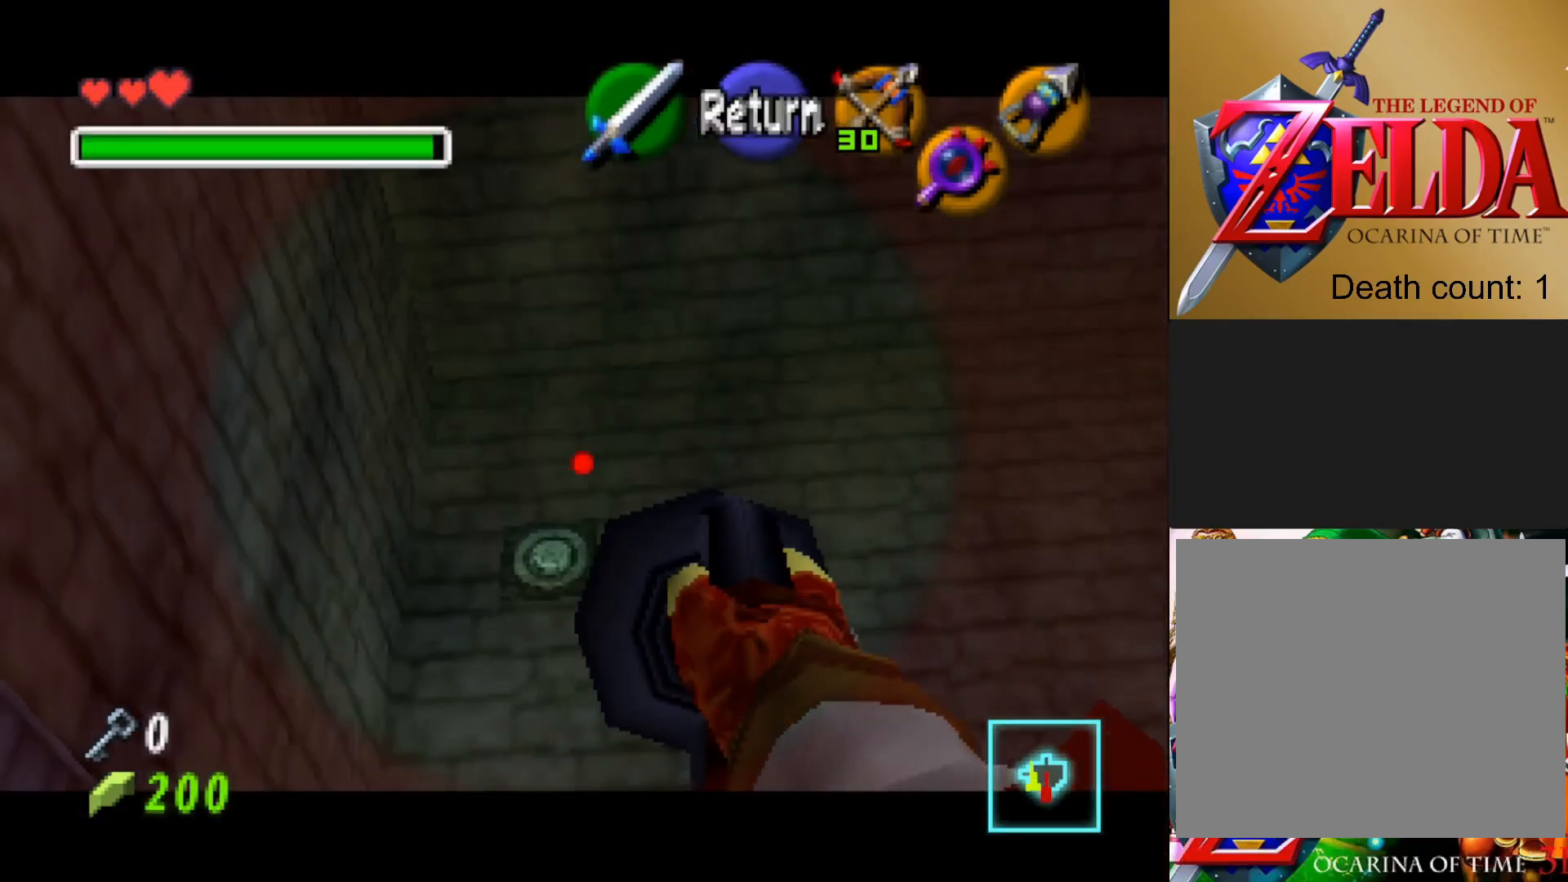
{"buttons": [], "left_stick": "center", "right_stick": "center", "events": [[67, "left_stick", "up"], [167, "left_stick", "center"]]}
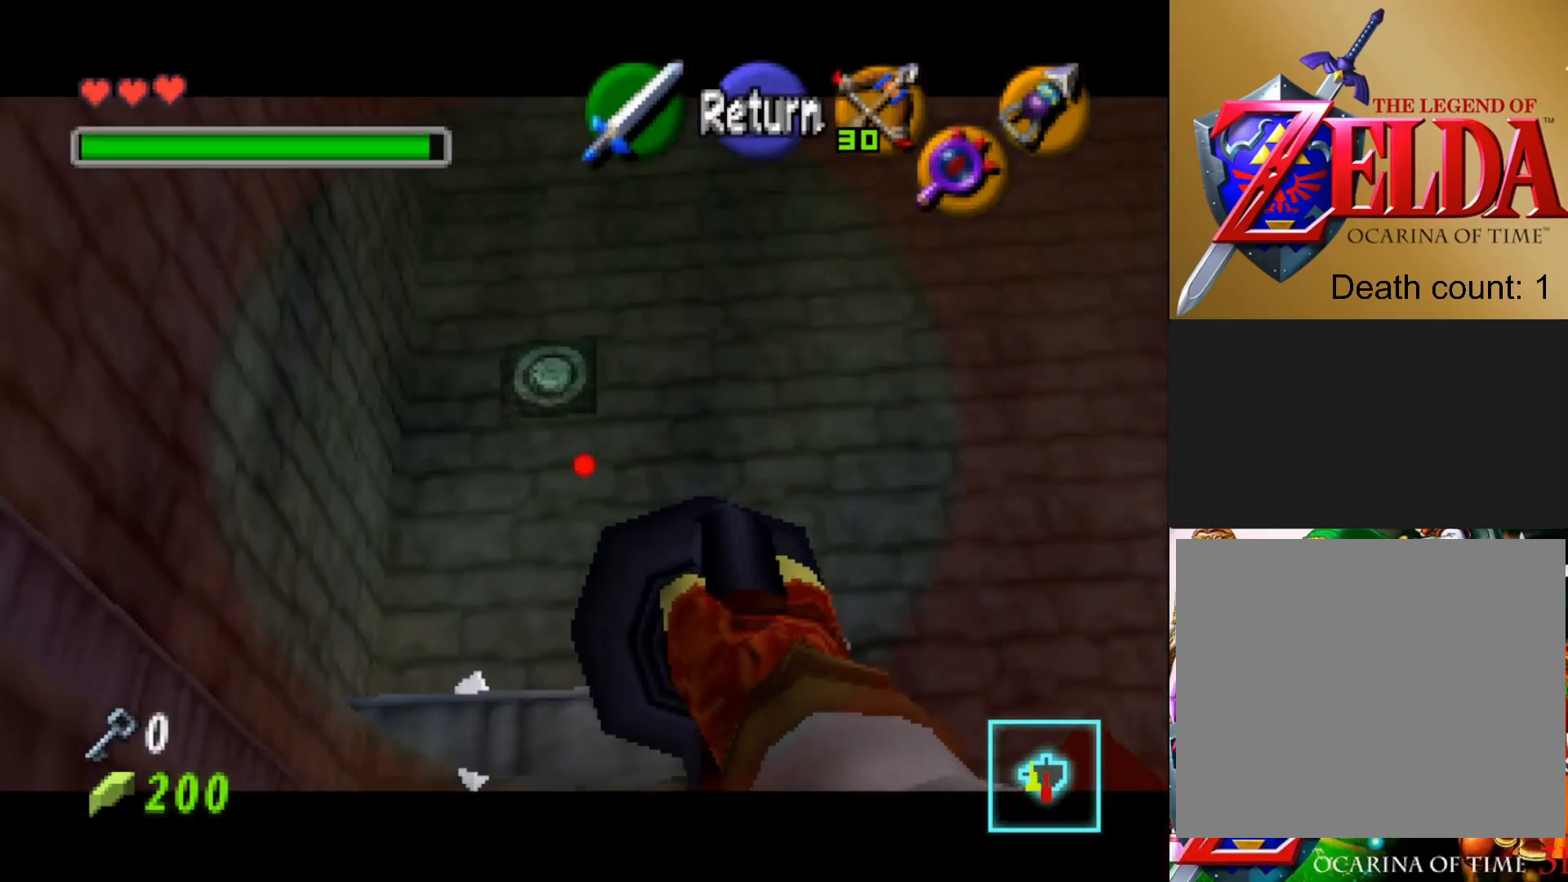
{"buttons": [], "left_stick": "center", "right_stick": "center", "events": [[417, "left_stick", "down"], [467, "left_stick", "center"]]}
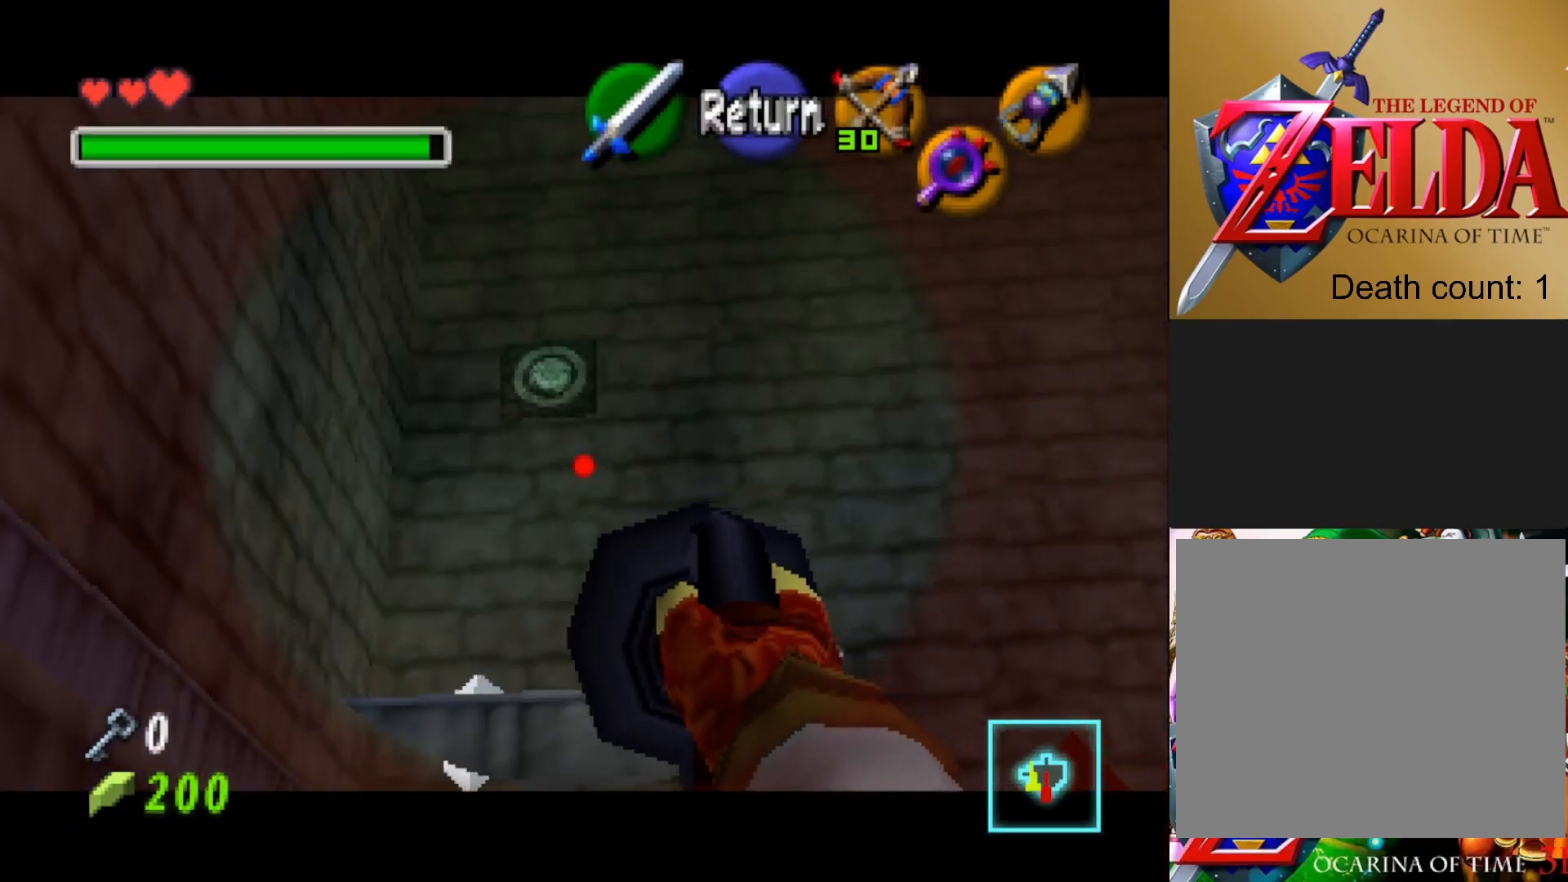
{"buttons": [], "left_stick": "center", "right_stick": "center", "events": []}
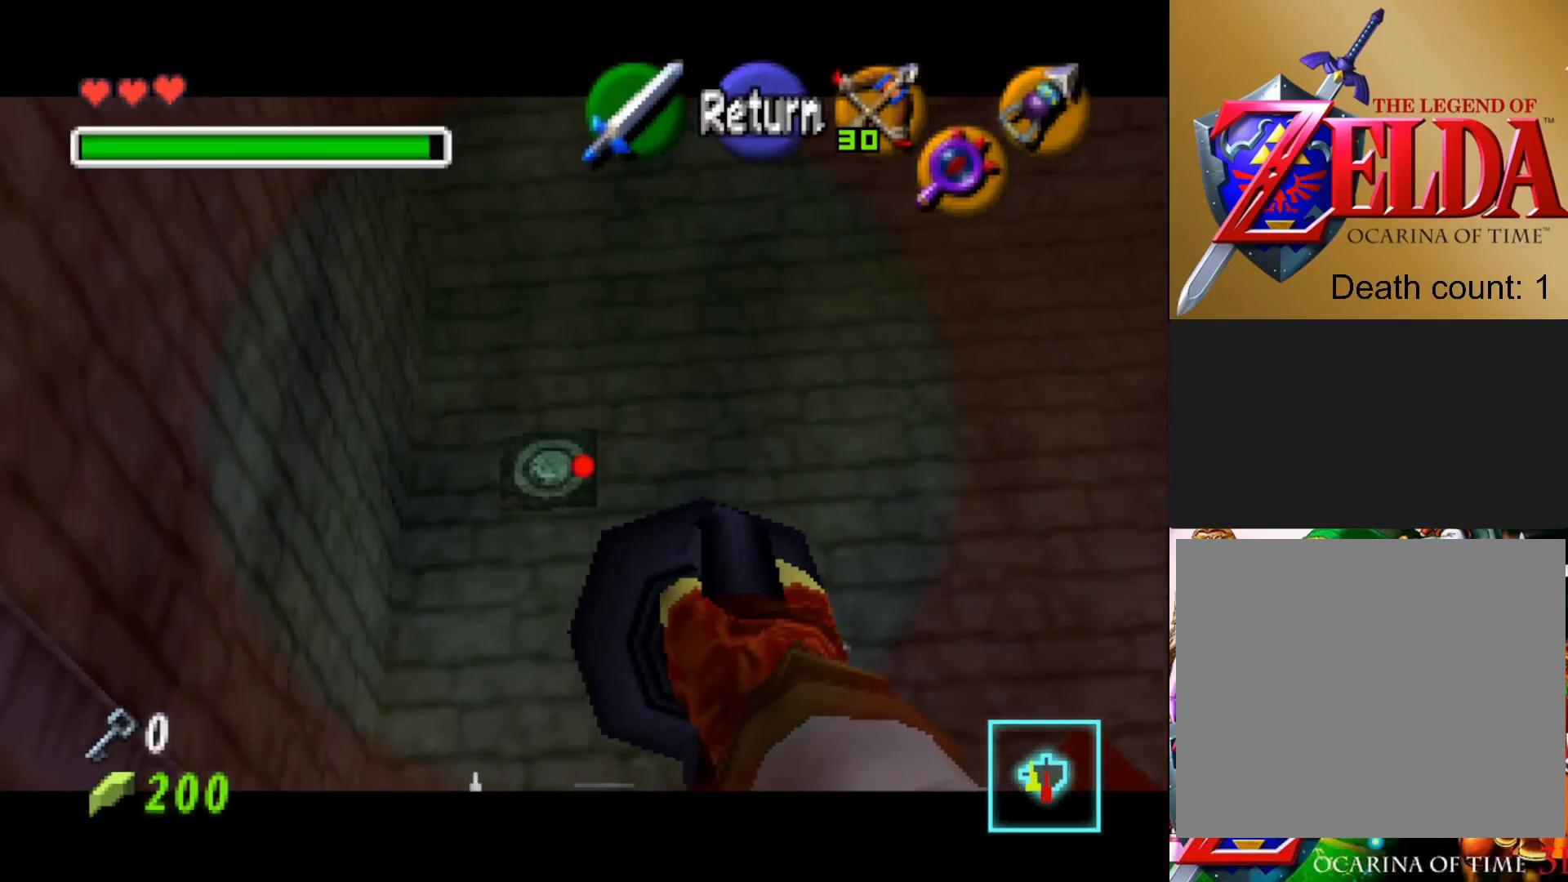
{"buttons": [], "left_stick": "center", "right_stick": "center", "events": [[133, "CIRCLE", "down"], [217, "CIRCLE", "up"]]}
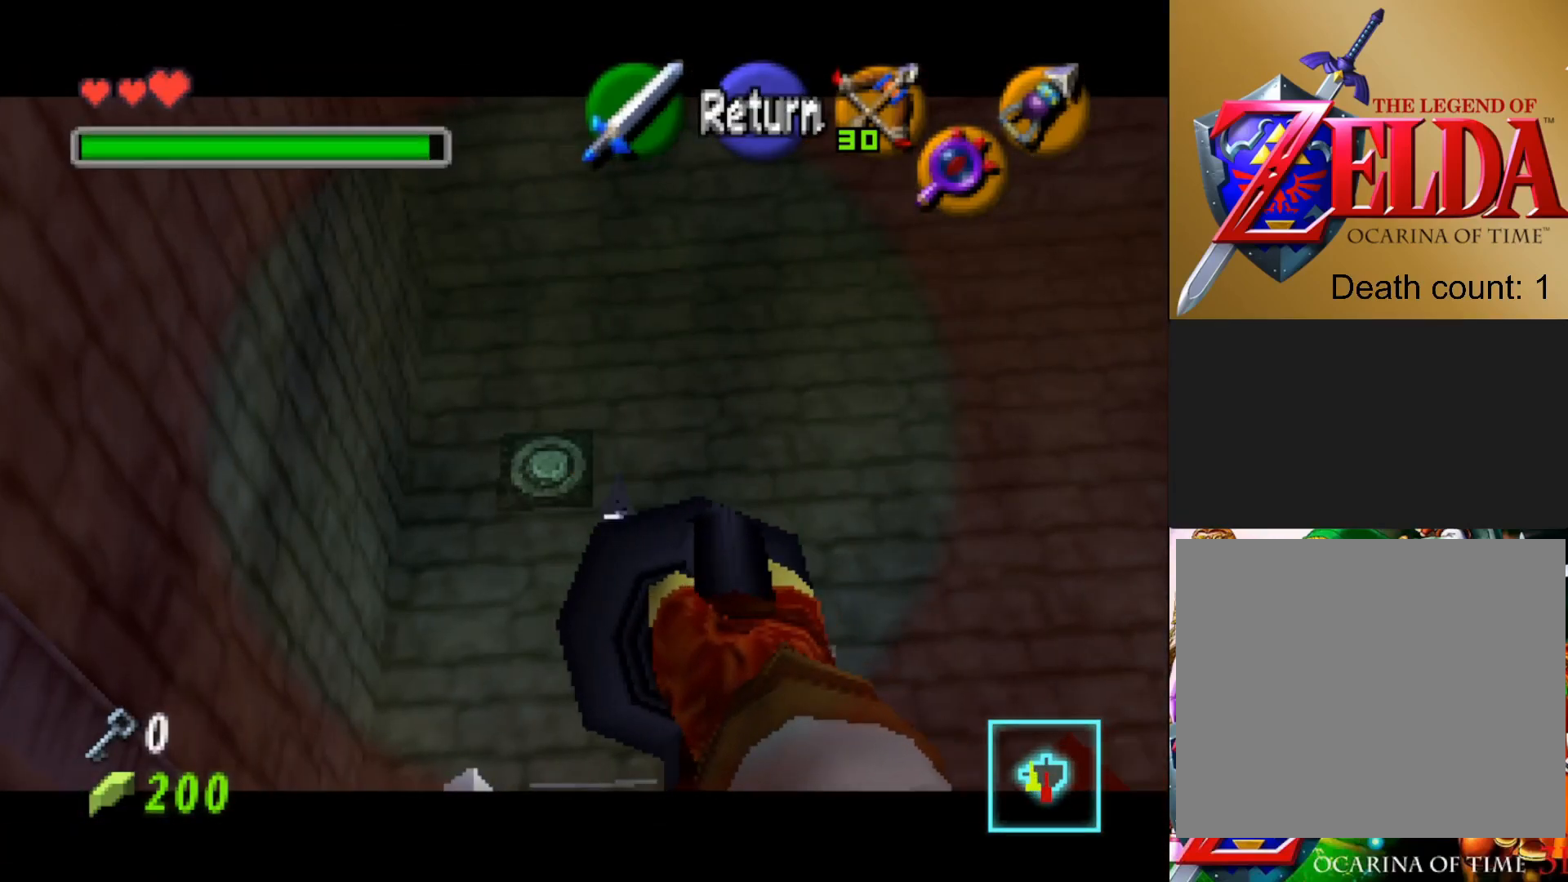
{"buttons": [], "left_stick": "center", "right_stick": "center", "events": []}
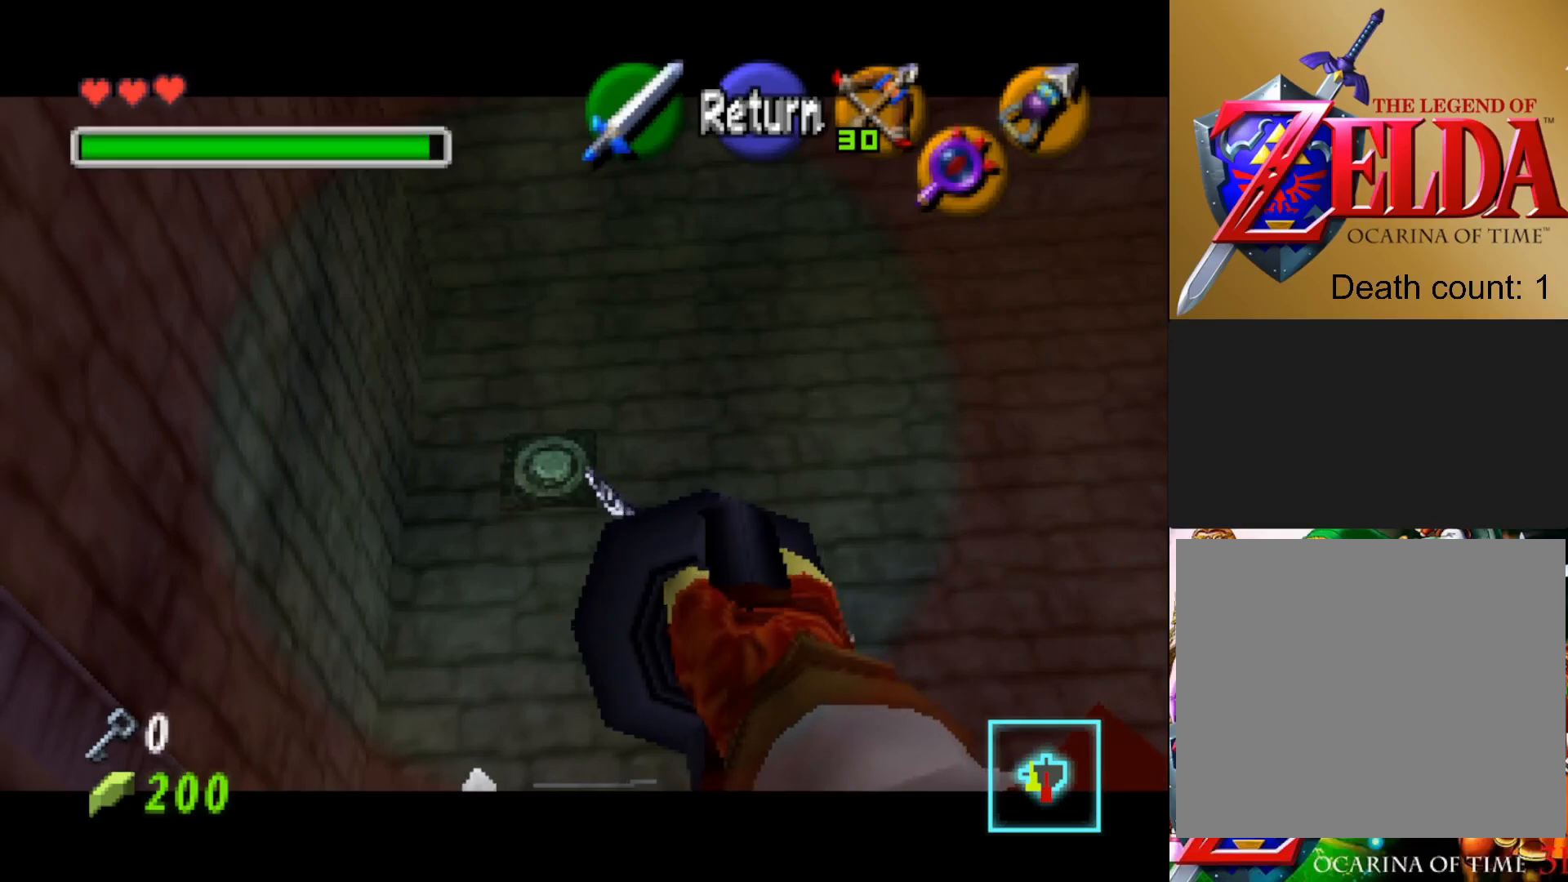
{"buttons": [], "left_stick": "center", "right_stick": "center", "events": []}
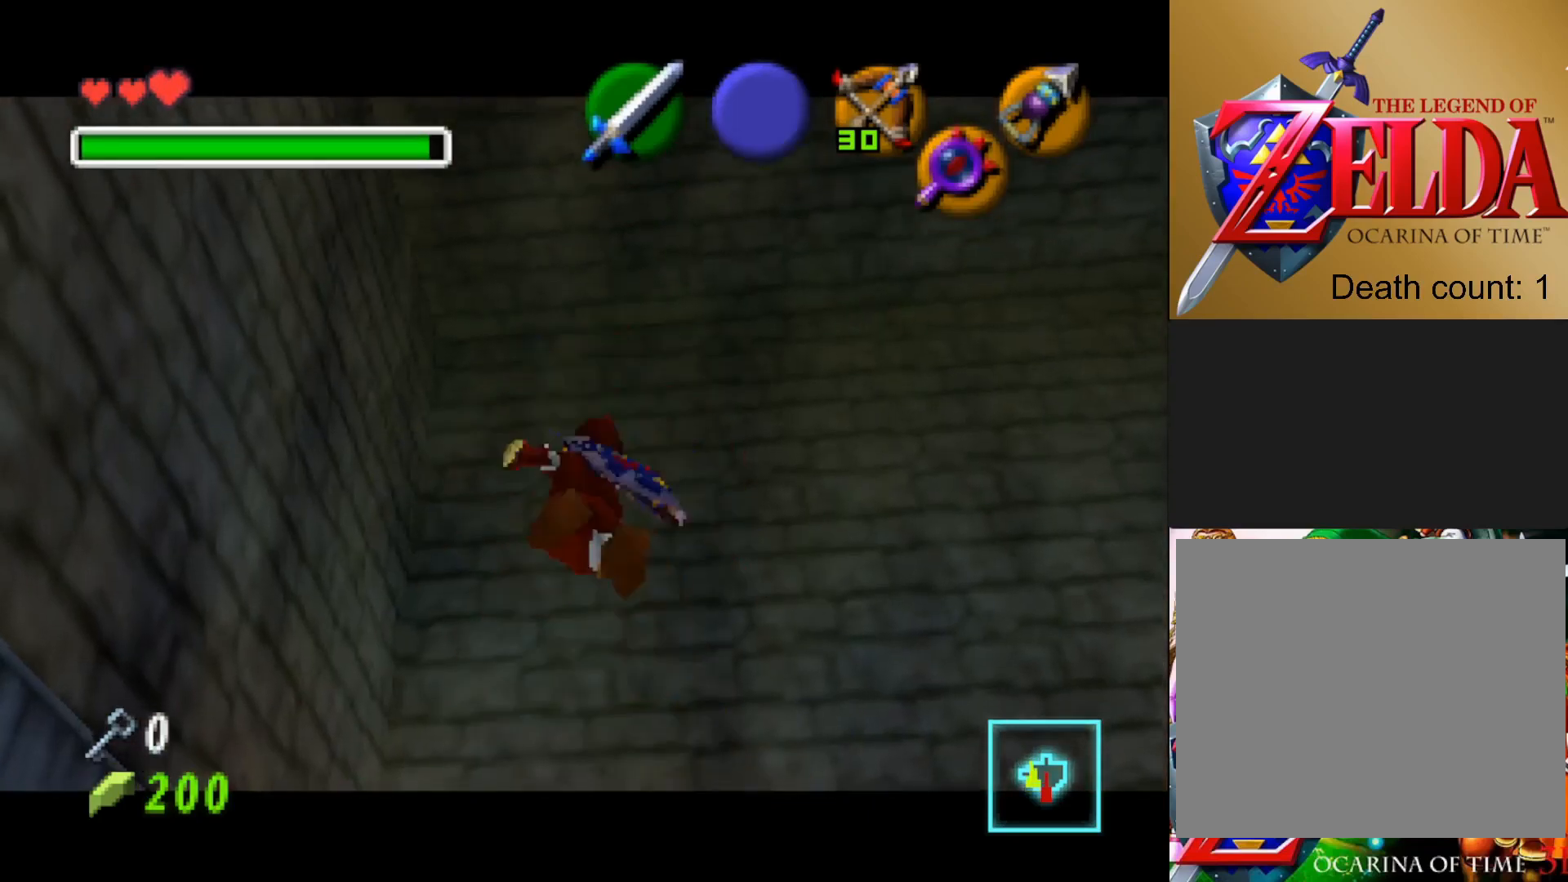
{"buttons": [], "left_stick": "center", "right_stick": "center", "events": []}
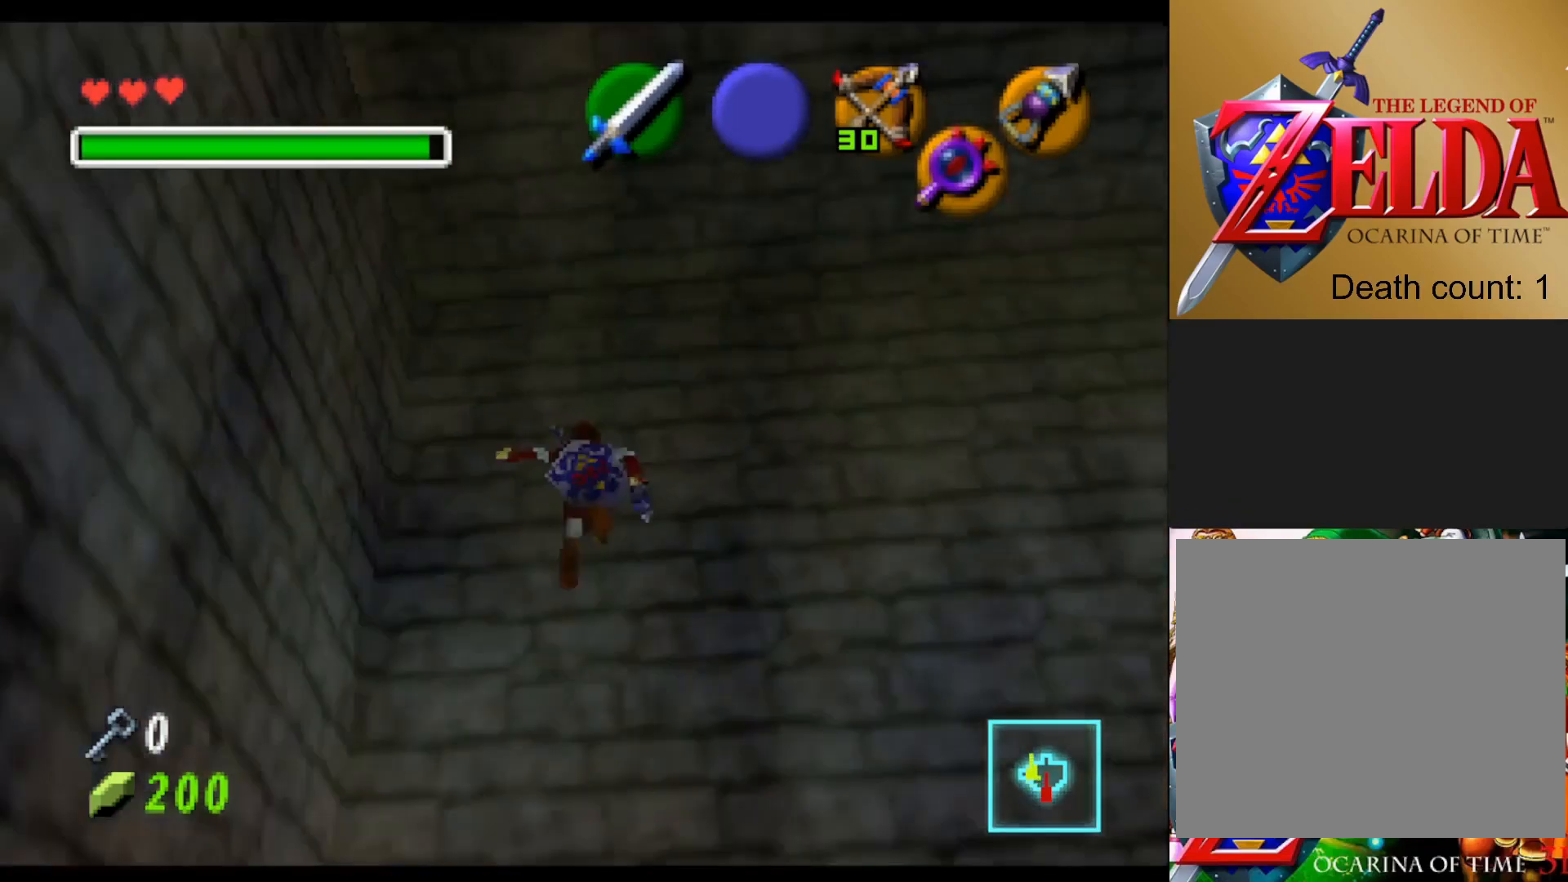
{"buttons": [], "left_stick": "center", "right_stick": "center", "events": []}
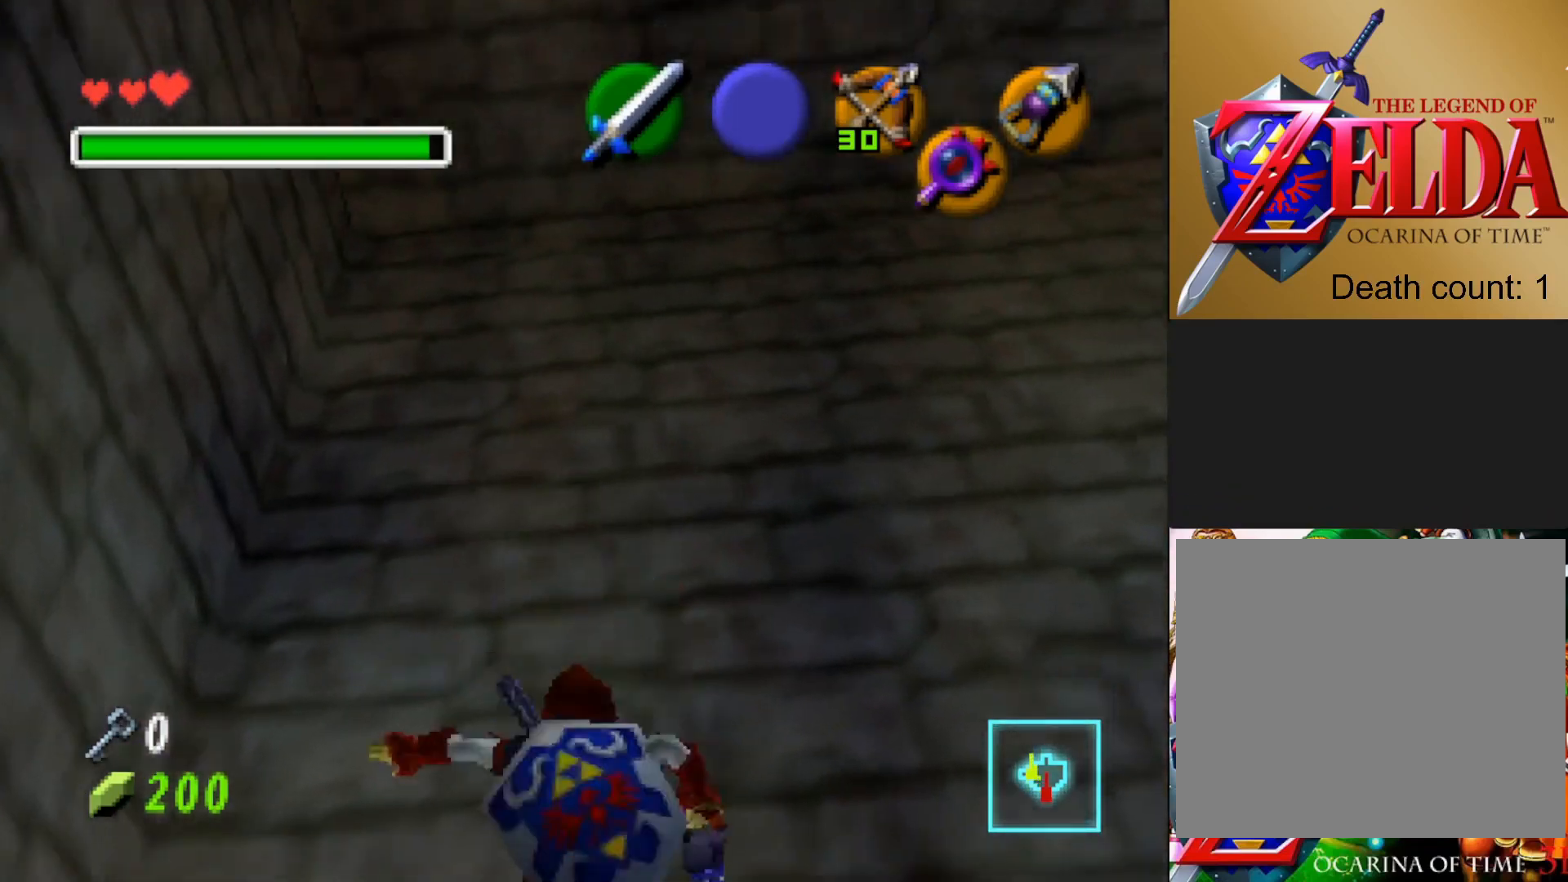
{"buttons": [], "left_stick": "center", "right_stick": "center", "events": []}